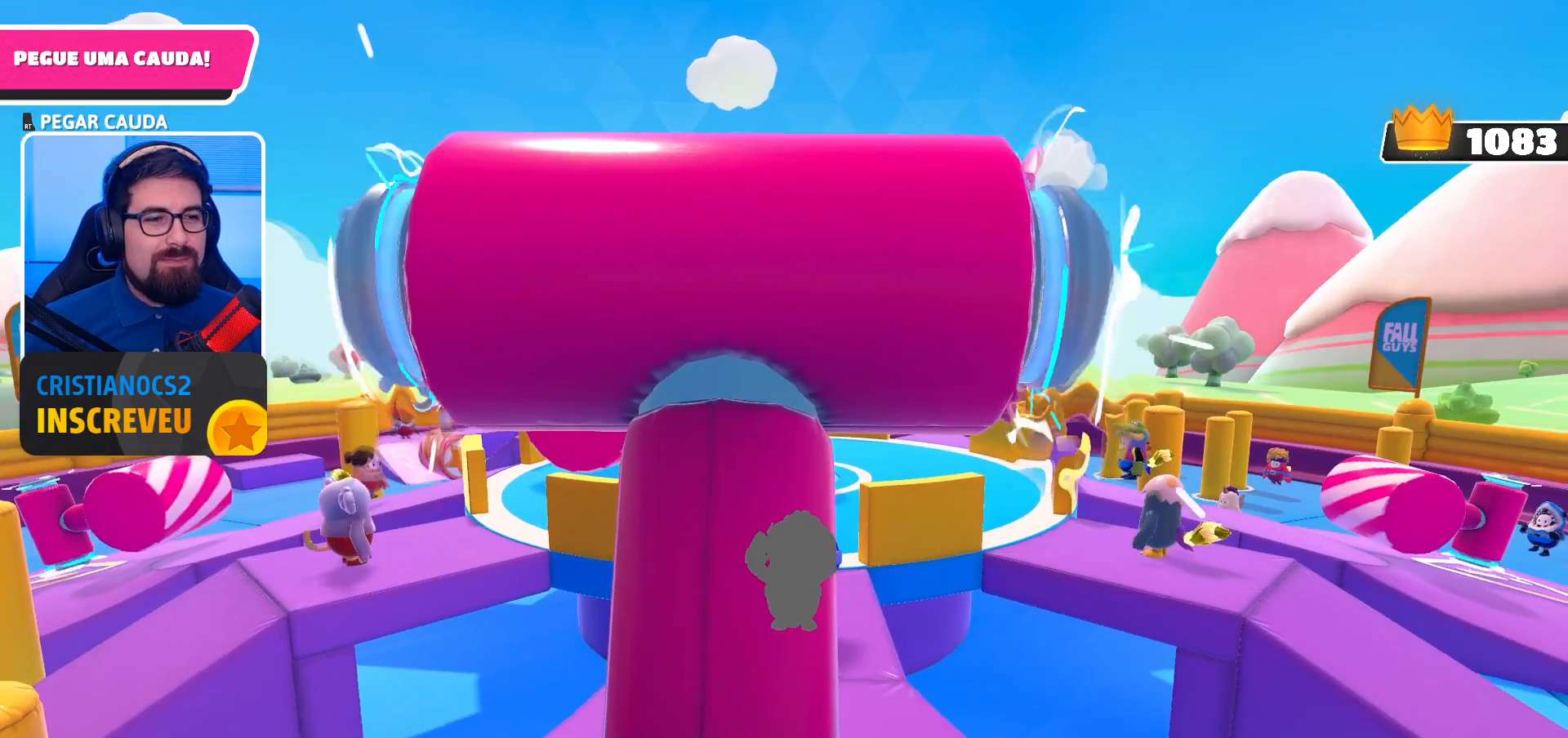
Gameplay with a controller (Xbox layout); each line is a JSON object with the inputs held at the frame after it. "events" lists button and stick changes between this image and that frame as [ms after this image, input, new state], when the widget could be followed in between.
{"buttons": [], "left_stick": "center", "right_stick": "left", "events": [[67, "right_stick", "down"], [300, "right_stick", "center"], [500, "right_stick", "left"]]}
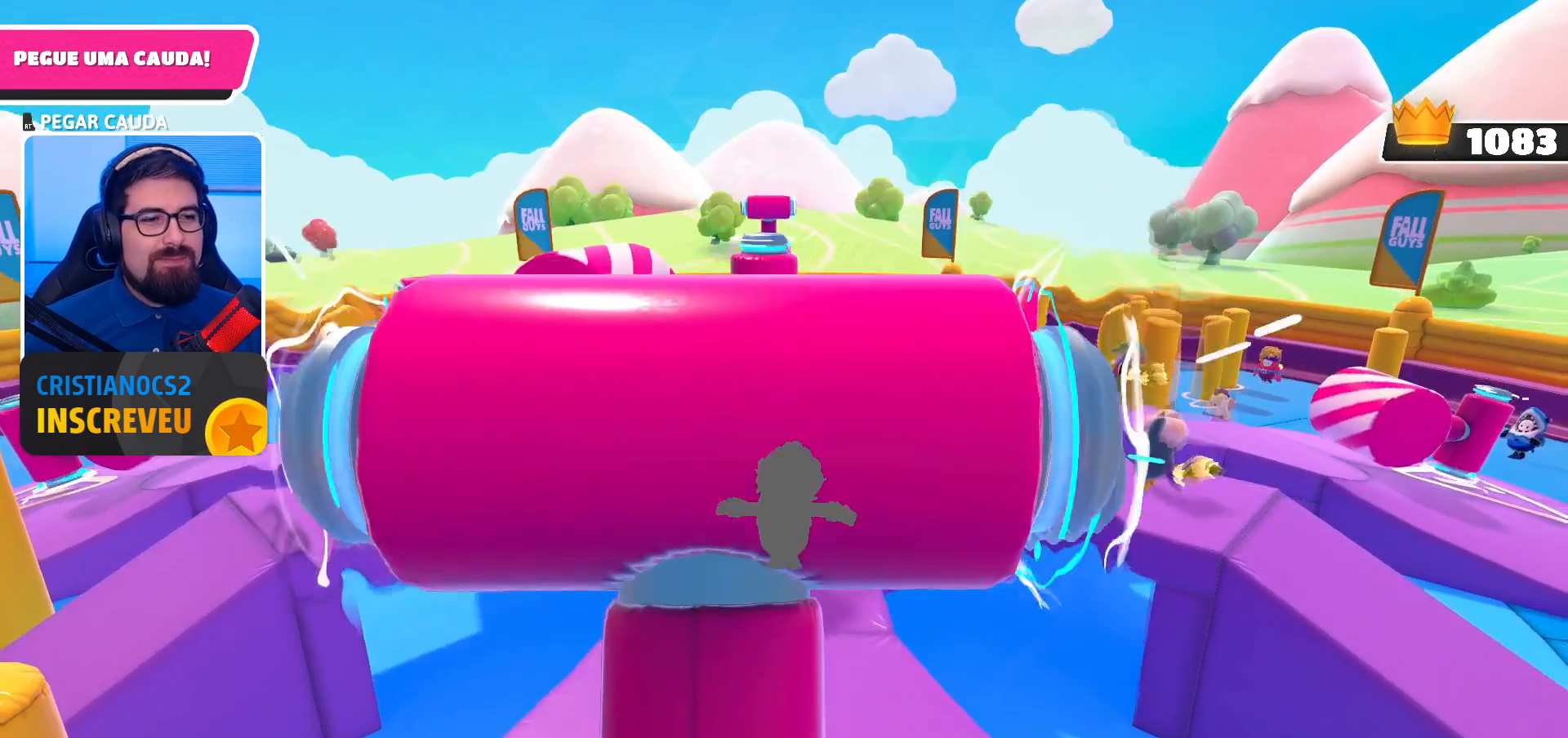
{"buttons": [], "left_stick": "center", "right_stick": "center", "events": [[167, "right_stick", "center"]]}
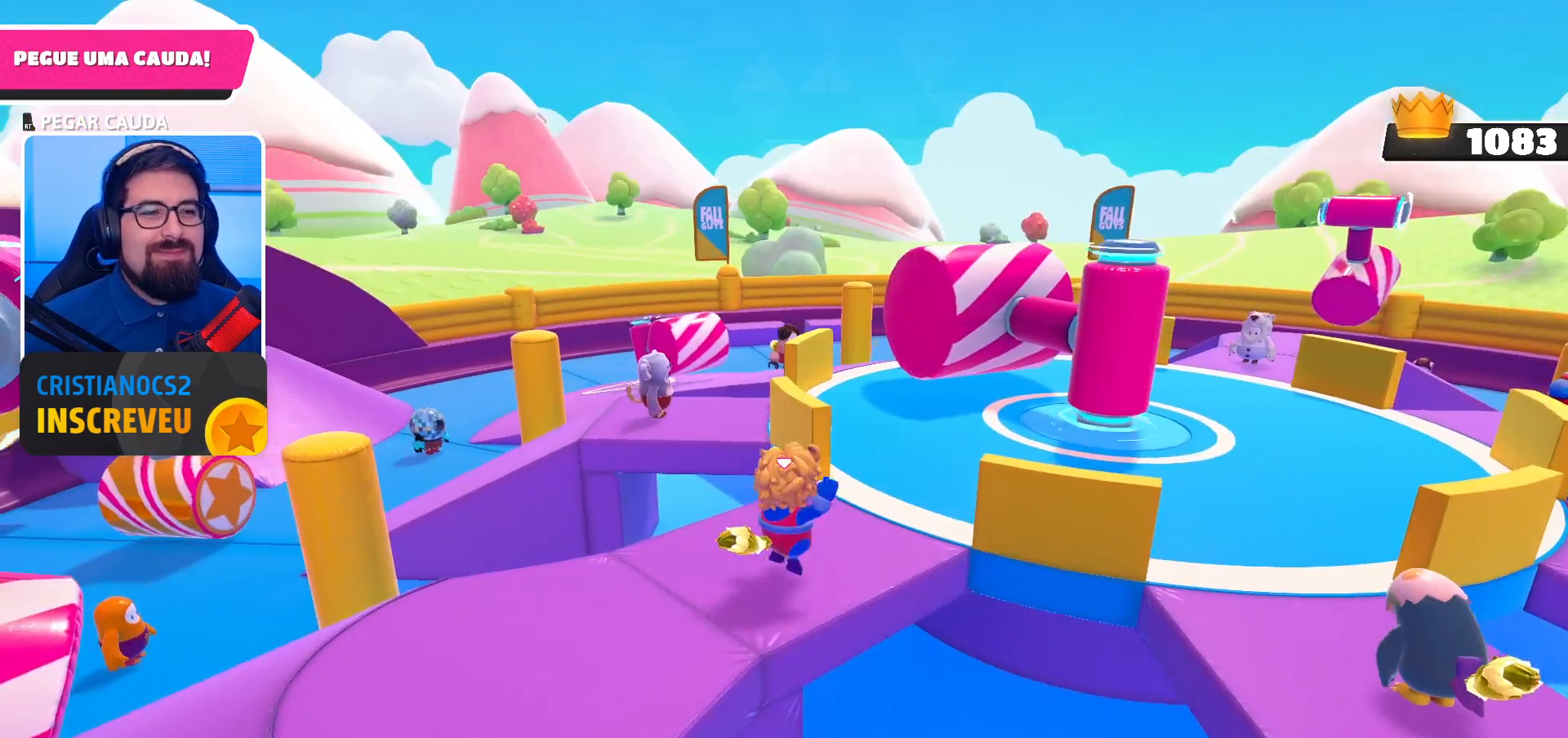
{"buttons": [], "left_stick": "center", "right_stick": "center", "events": [[67, "right_stick", "down"], [167, "left_stick", "up-right"], [400, "right_stick", "center"], [500, "left_stick", "center"]]}
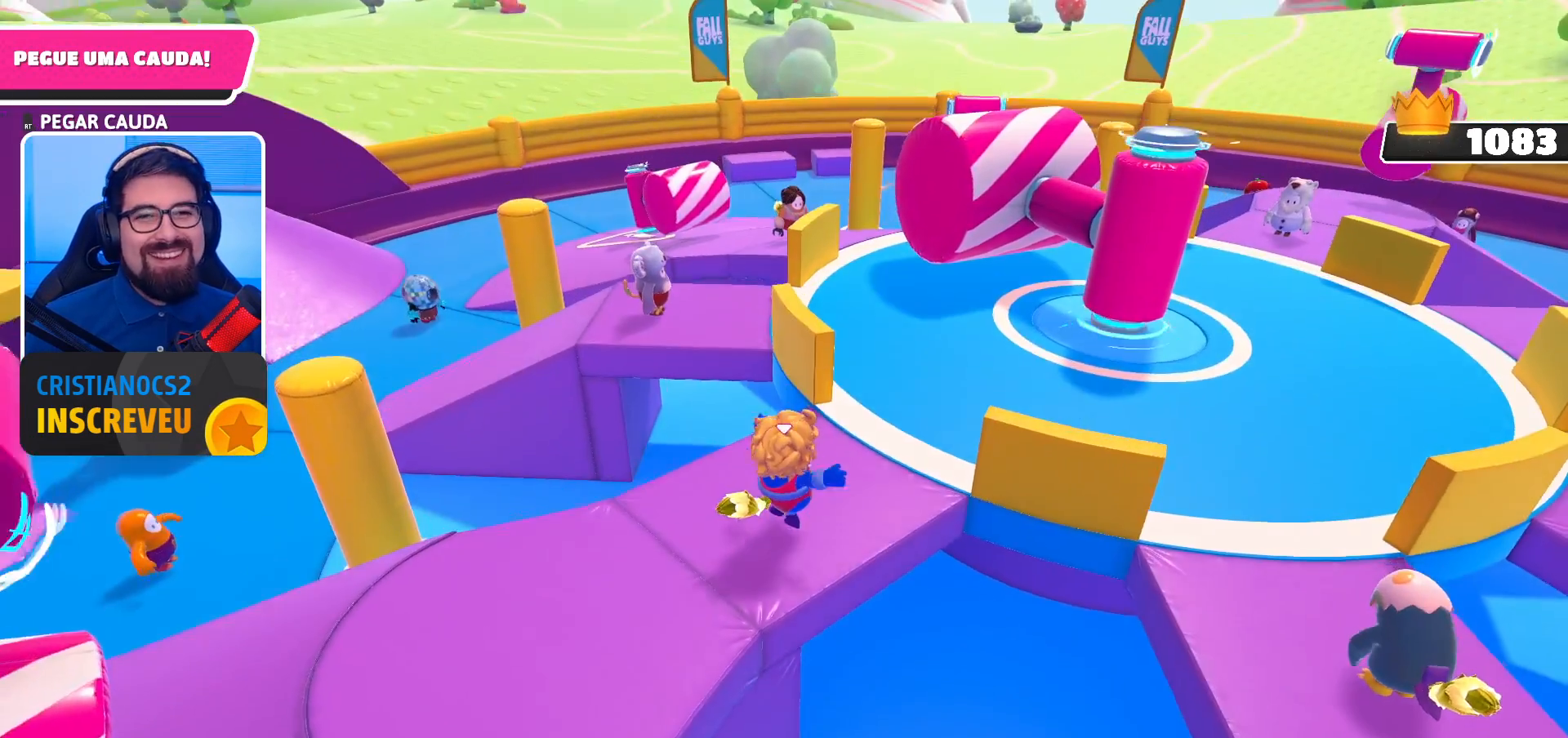
{"buttons": [], "left_stick": "up-right", "right_stick": "center", "events": [[233, "right_stick", "right"], [267, "left_stick", "up-right"], [367, "right_stick", "center"]]}
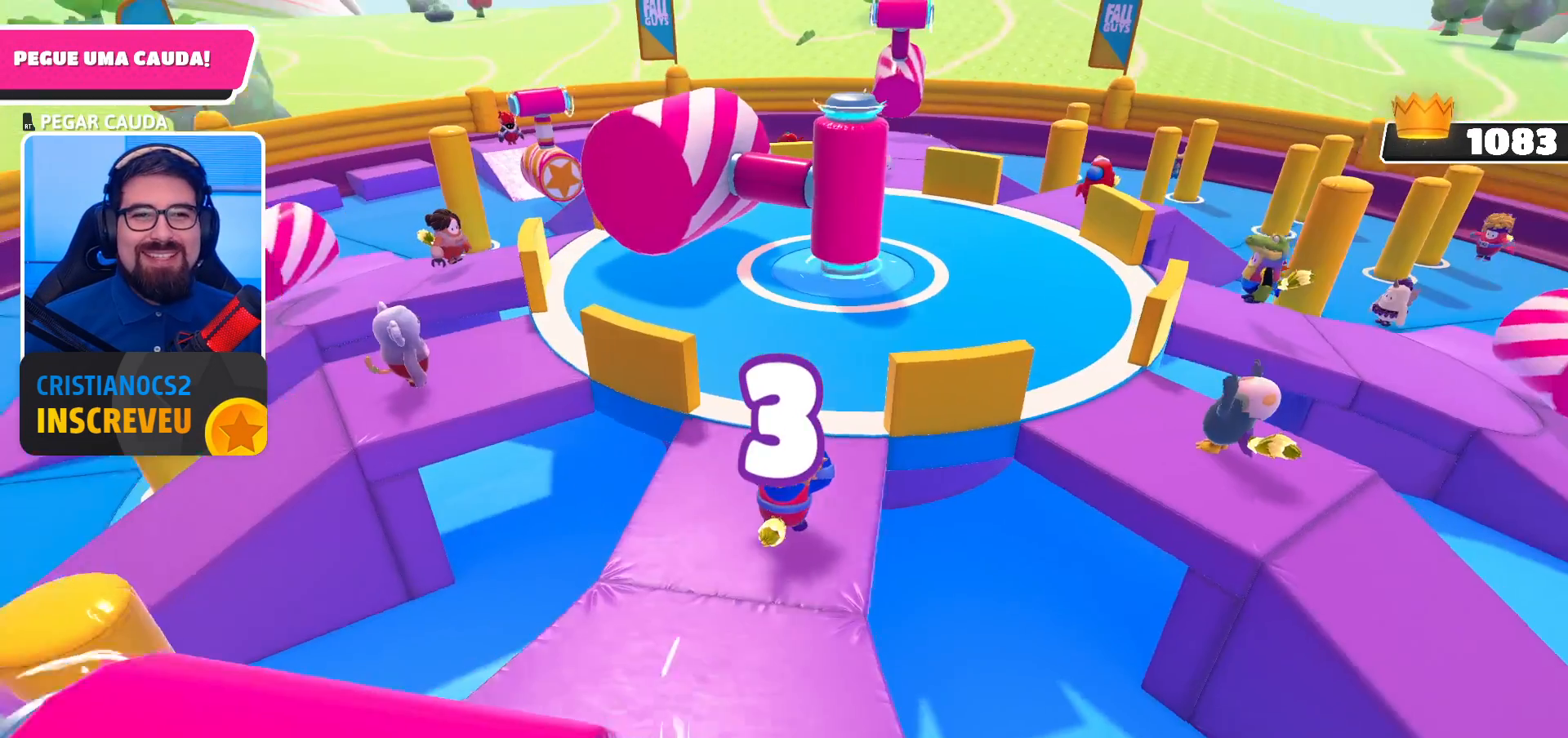
{"buttons": [], "left_stick": "right", "right_stick": "center", "events": [[233, "left_stick", "center"], [500, "left_stick", "right"]]}
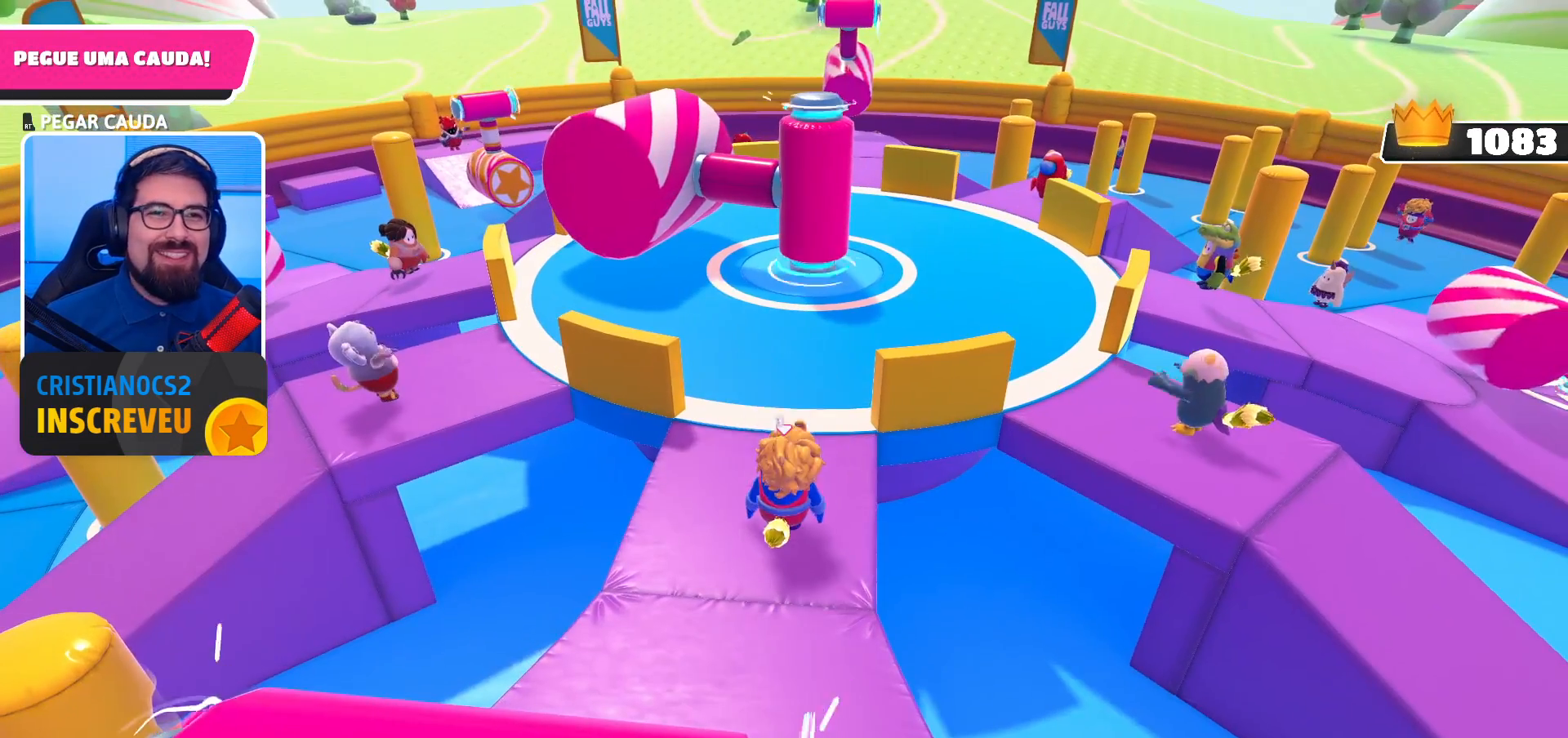
{"buttons": [], "left_stick": "center", "right_stick": "center", "events": [[67, "left_stick", "up-right"], [333, "left_stick", "center"]]}
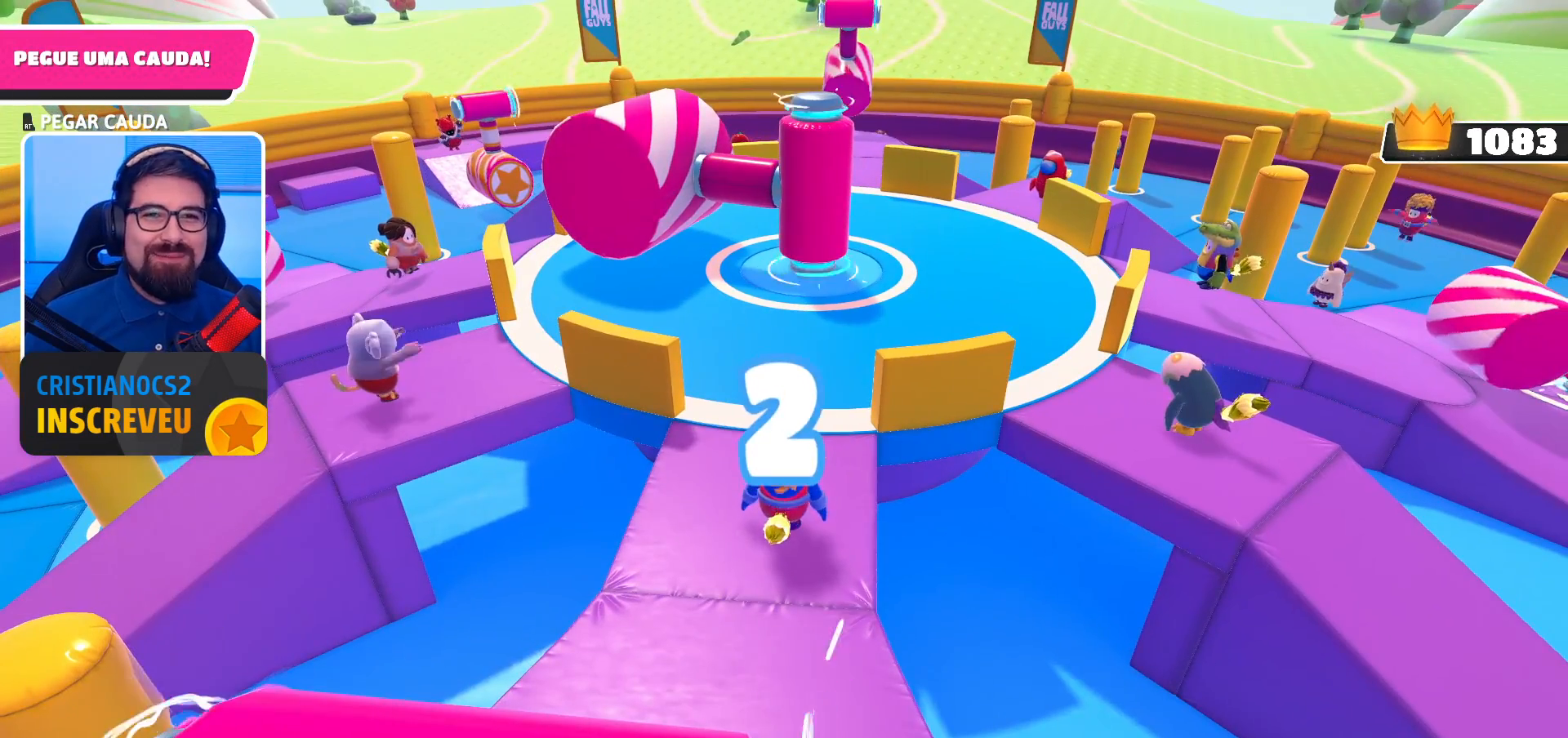
{"buttons": [], "left_stick": "center", "right_stick": "center", "events": [[133, "left_stick", "up-right"], [333, "left_stick", "center"]]}
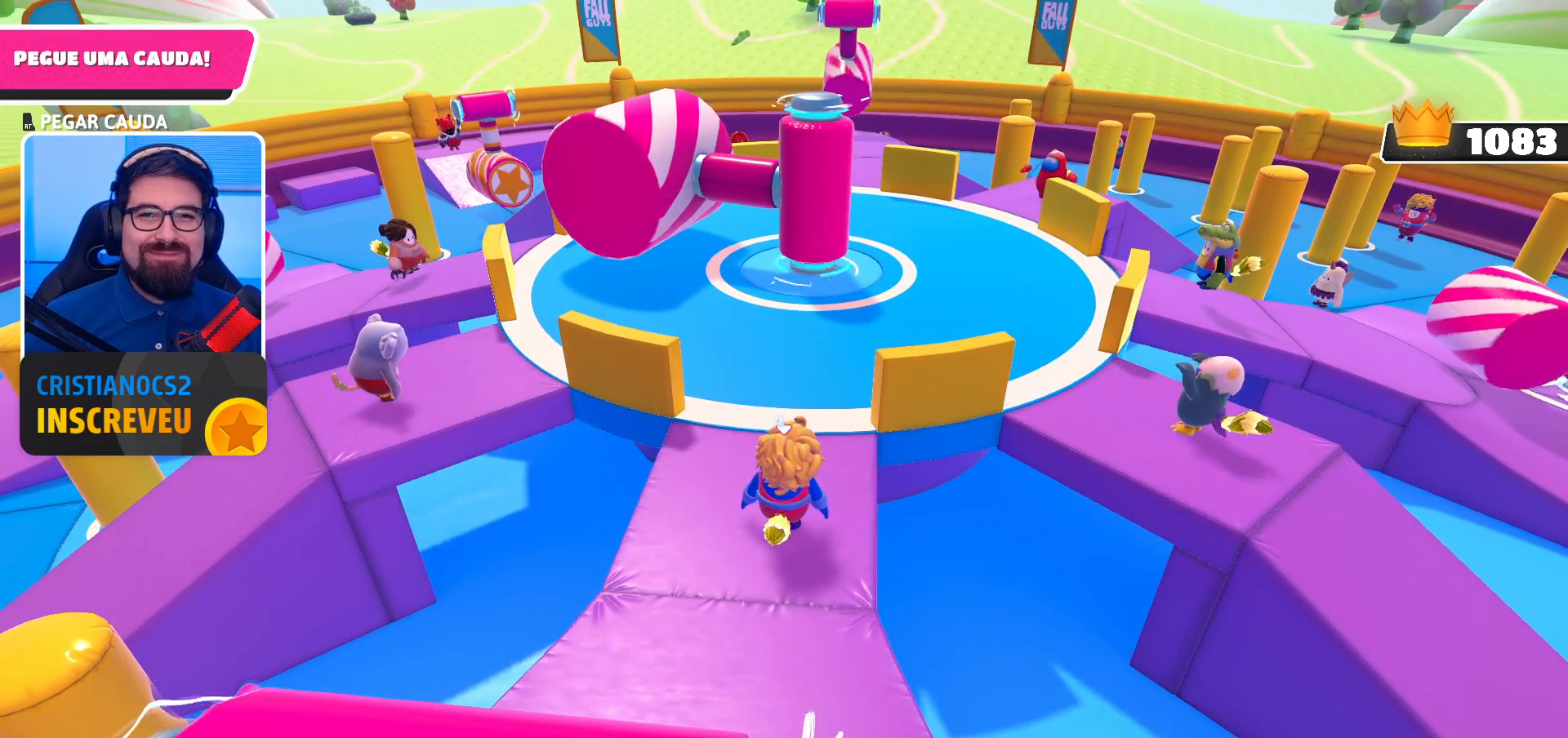
{"buttons": [], "left_stick": "center", "right_stick": "center", "events": [[67, "left_stick", "up-right"], [367, "left_stick", "center"]]}
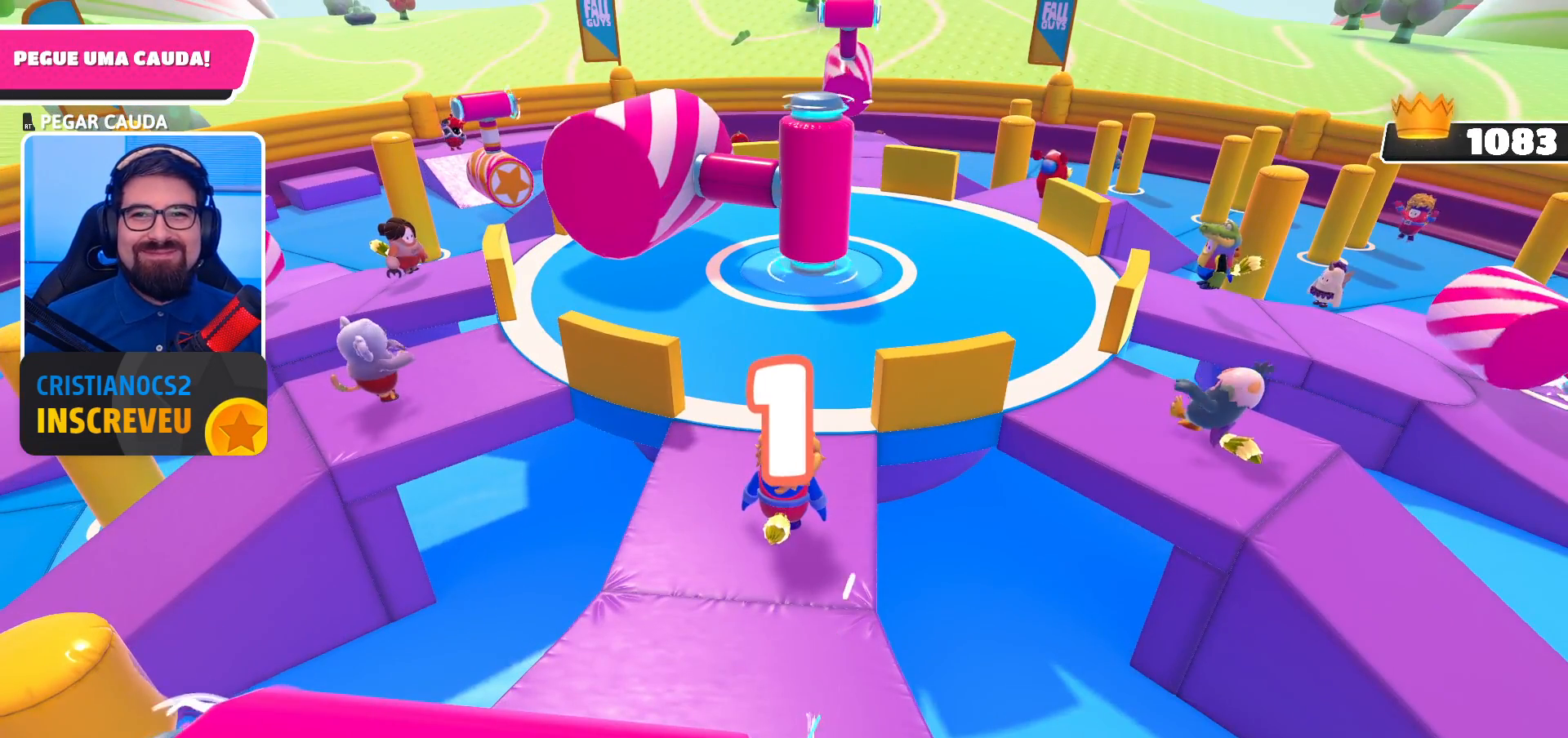
{"buttons": [], "left_stick": "right", "right_stick": "center", "events": [[33, "left_stick", "right"]]}
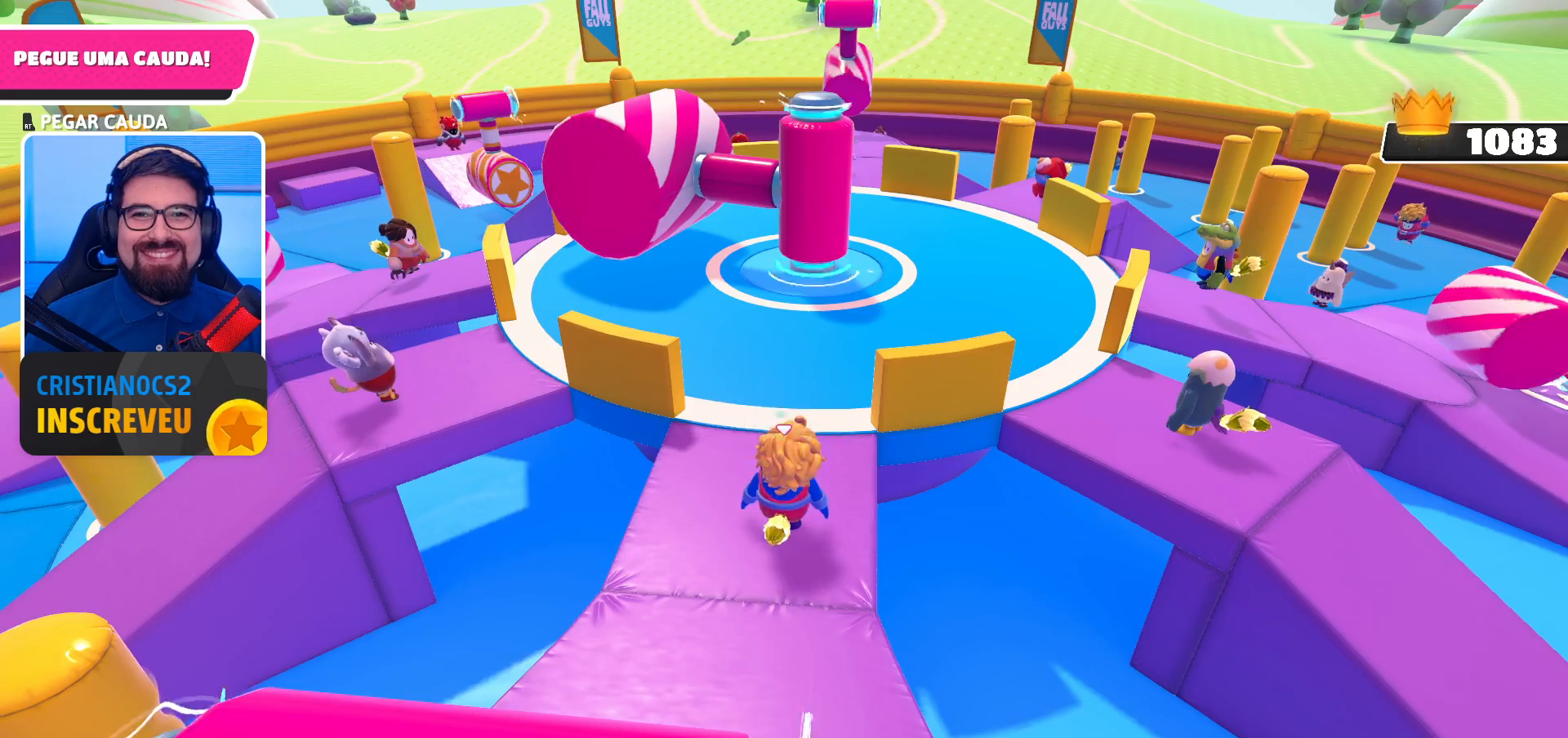
{"buttons": ["A"], "left_stick": "up-right", "right_stick": "center", "events": [[100, "left_stick", "up-right"], [433, "A", "down"]]}
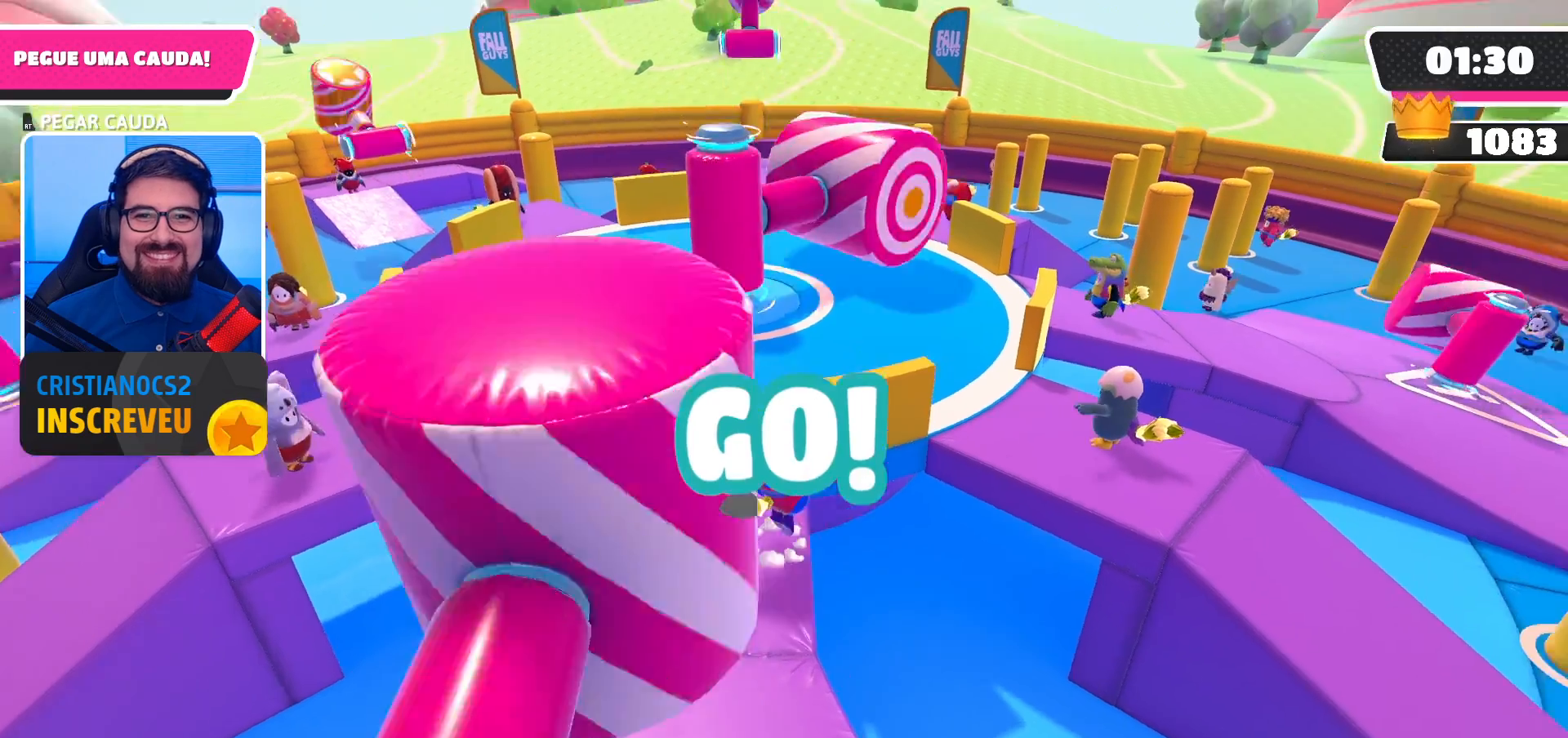
{"buttons": ["R2"], "left_stick": "center", "right_stick": "center", "events": [[67, "A", "up"], [267, "left_stick", "up-left"], [267, "right_stick", "down-left"], [333, "R2", "down"], [367, "right_stick", "center"], [467, "left_stick", "center"]]}
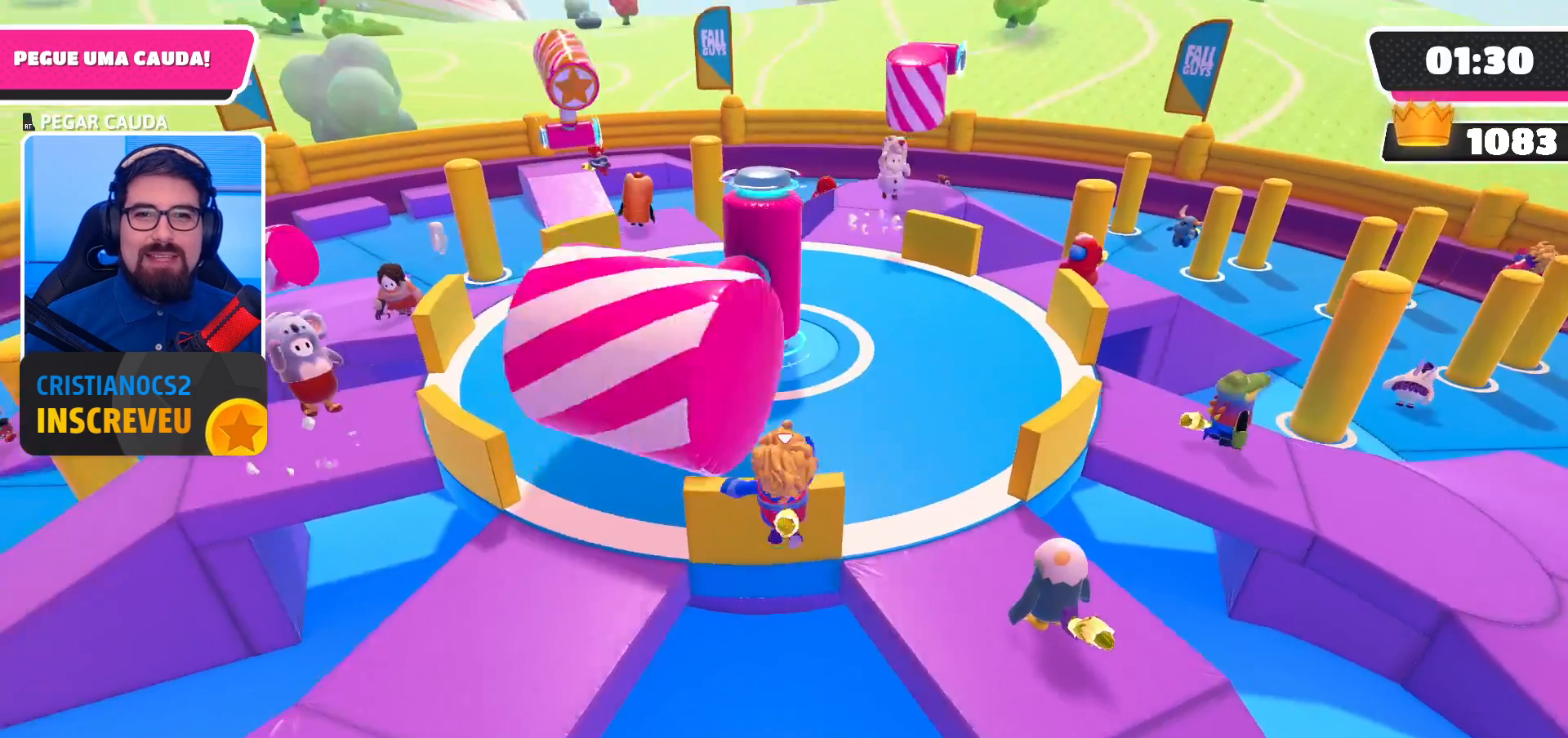
{"buttons": ["R2"], "left_stick": "center", "right_stick": "center", "events": []}
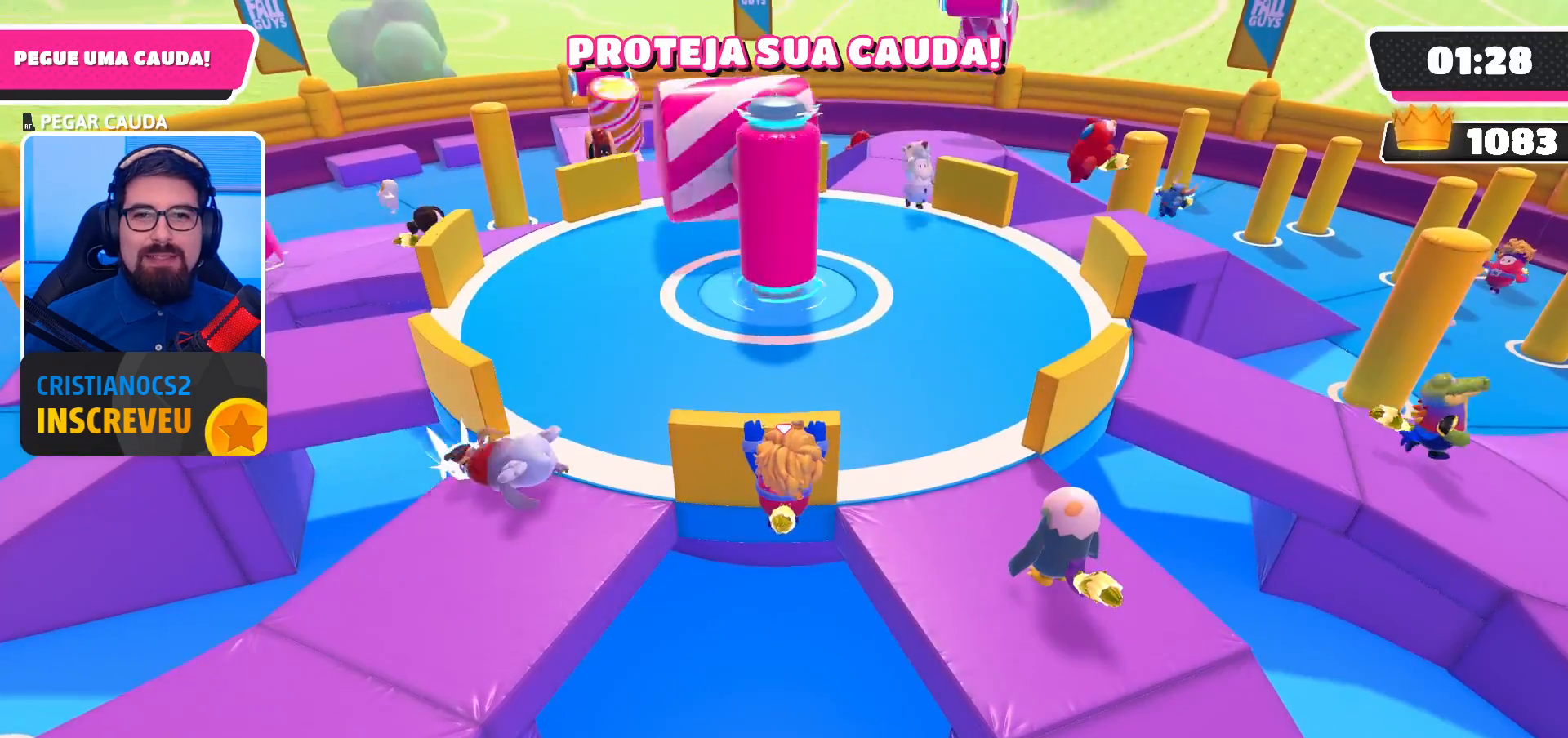
{"buttons": ["R2"], "left_stick": "center", "right_stick": "center", "events": []}
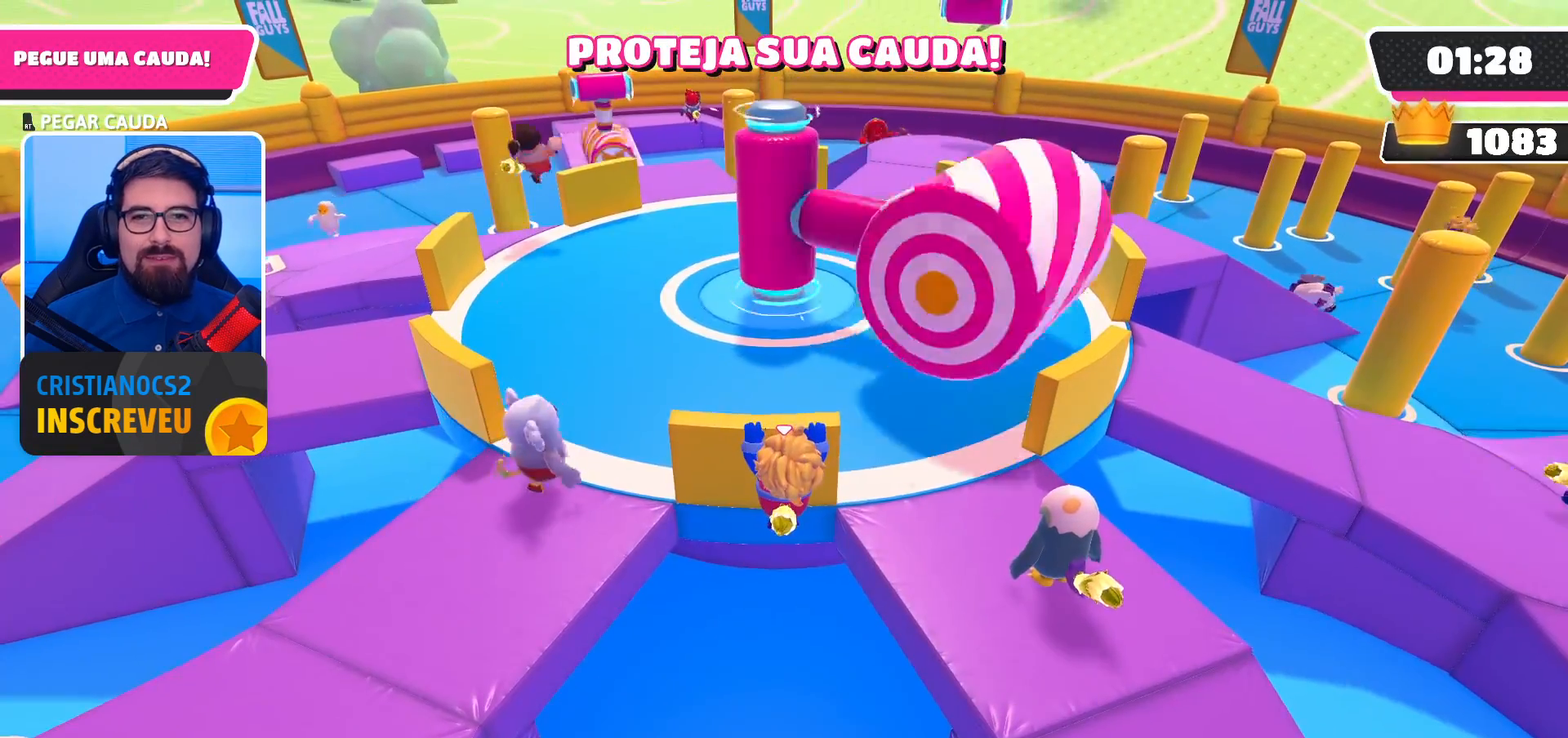
{"buttons": ["R2"], "left_stick": "center", "right_stick": "center", "events": [[67, "left_stick", "up-left"], [200, "left_stick", "center"]]}
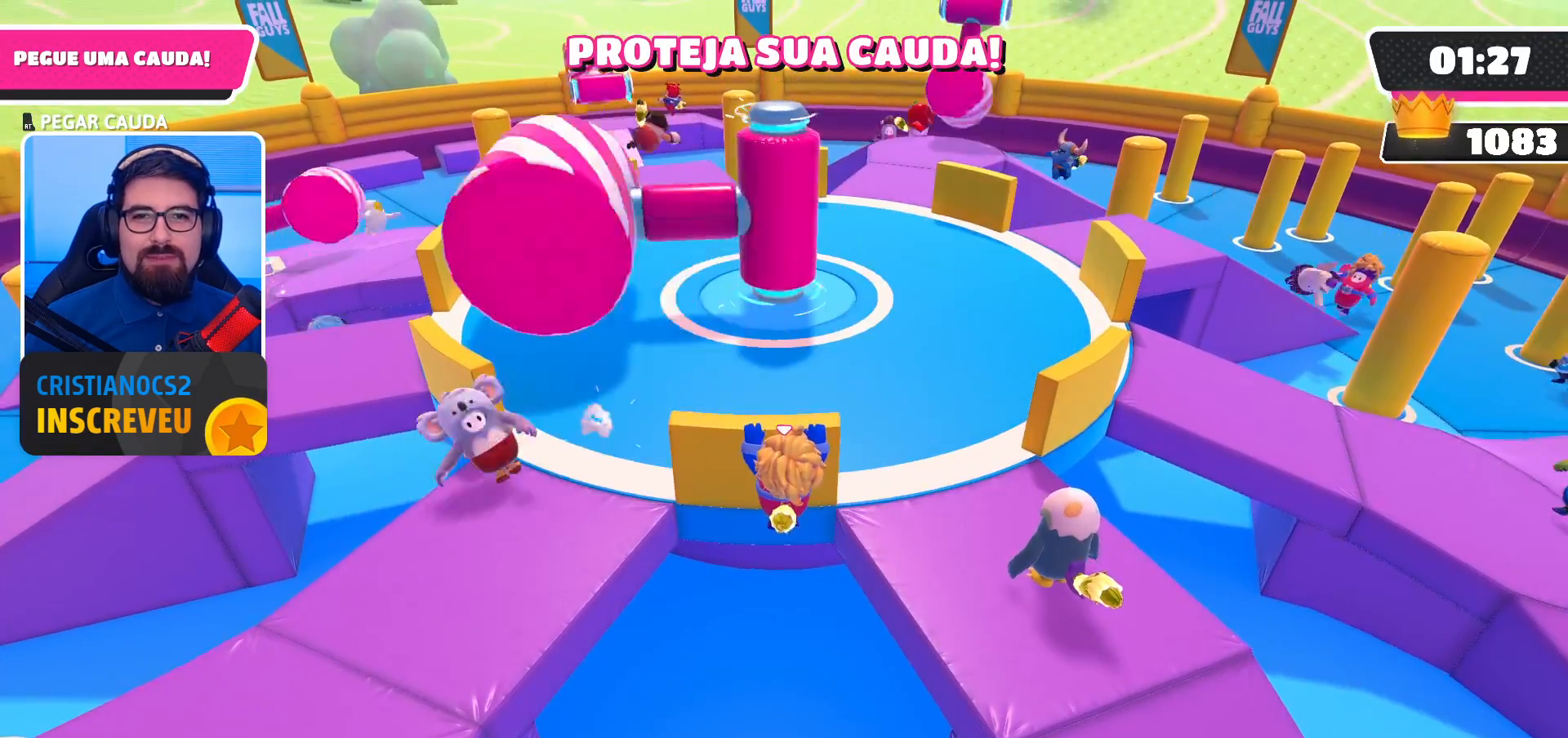
{"buttons": ["R2"], "left_stick": "center", "right_stick": "center", "events": [[200, "left_stick", "up"], [367, "left_stick", "center"]]}
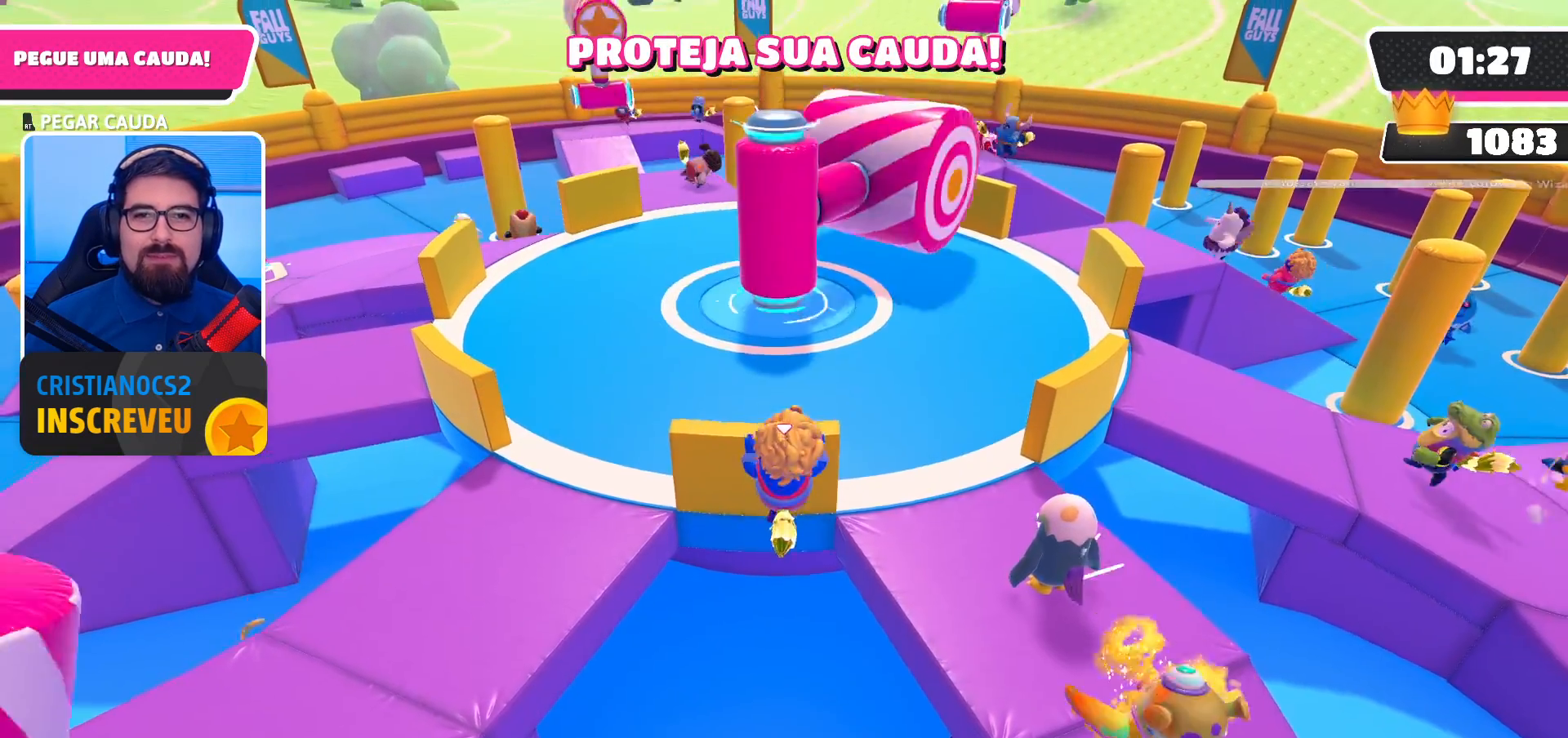
{"buttons": [], "left_stick": "down-left", "right_stick": "center", "events": [[67, "R2", "up"], [500, "left_stick", "down-left"]]}
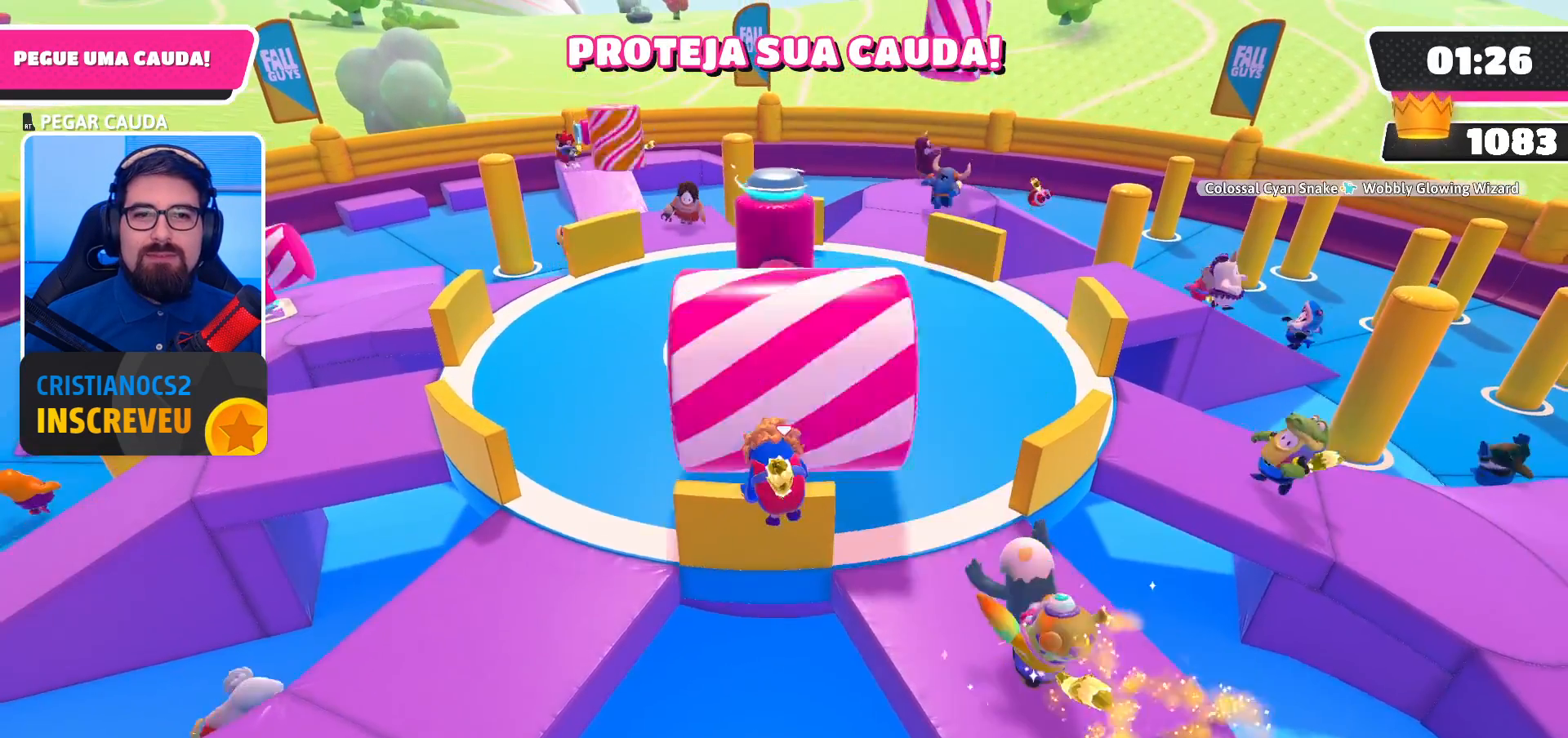
{"buttons": ["R2"], "left_stick": "center", "right_stick": "center", "events": [[167, "left_stick", "center"], [467, "R2", "down"]]}
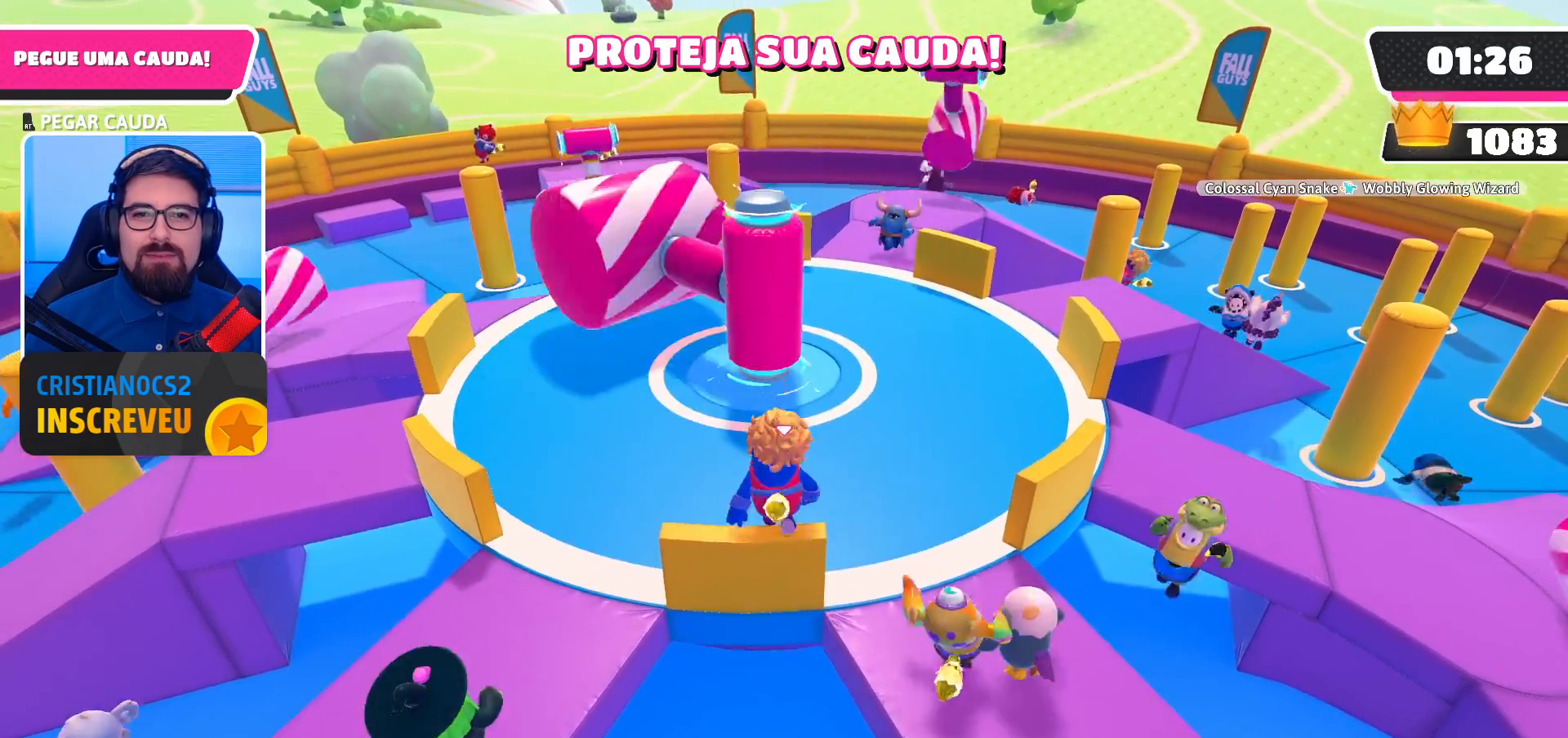
{"buttons": ["R2"], "left_stick": "center", "right_stick": "center", "events": [[67, "left_stick", "down-left"], [233, "left_stick", "center"]]}
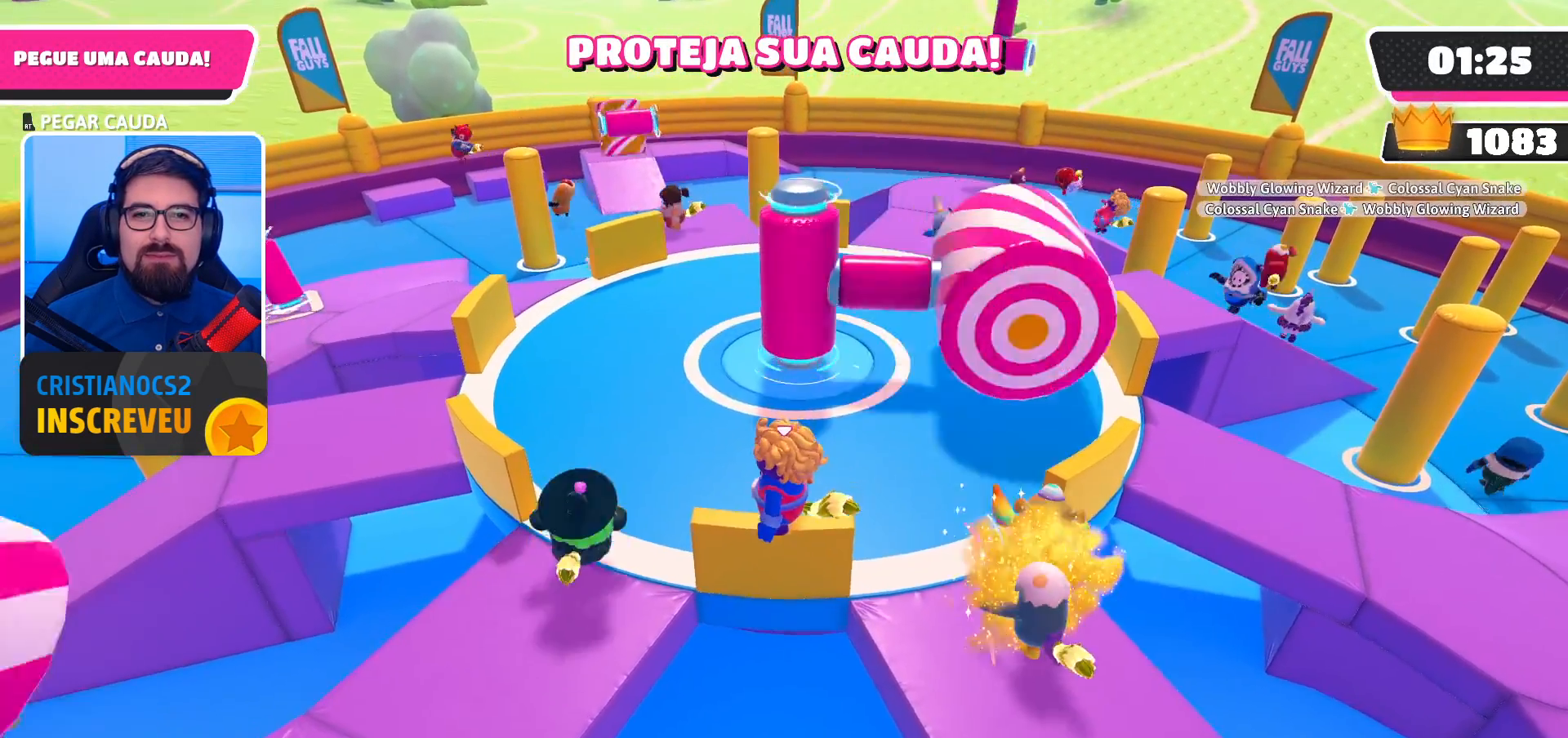
{"buttons": [], "left_stick": "center", "right_stick": "center", "events": [[467, "R2", "up"]]}
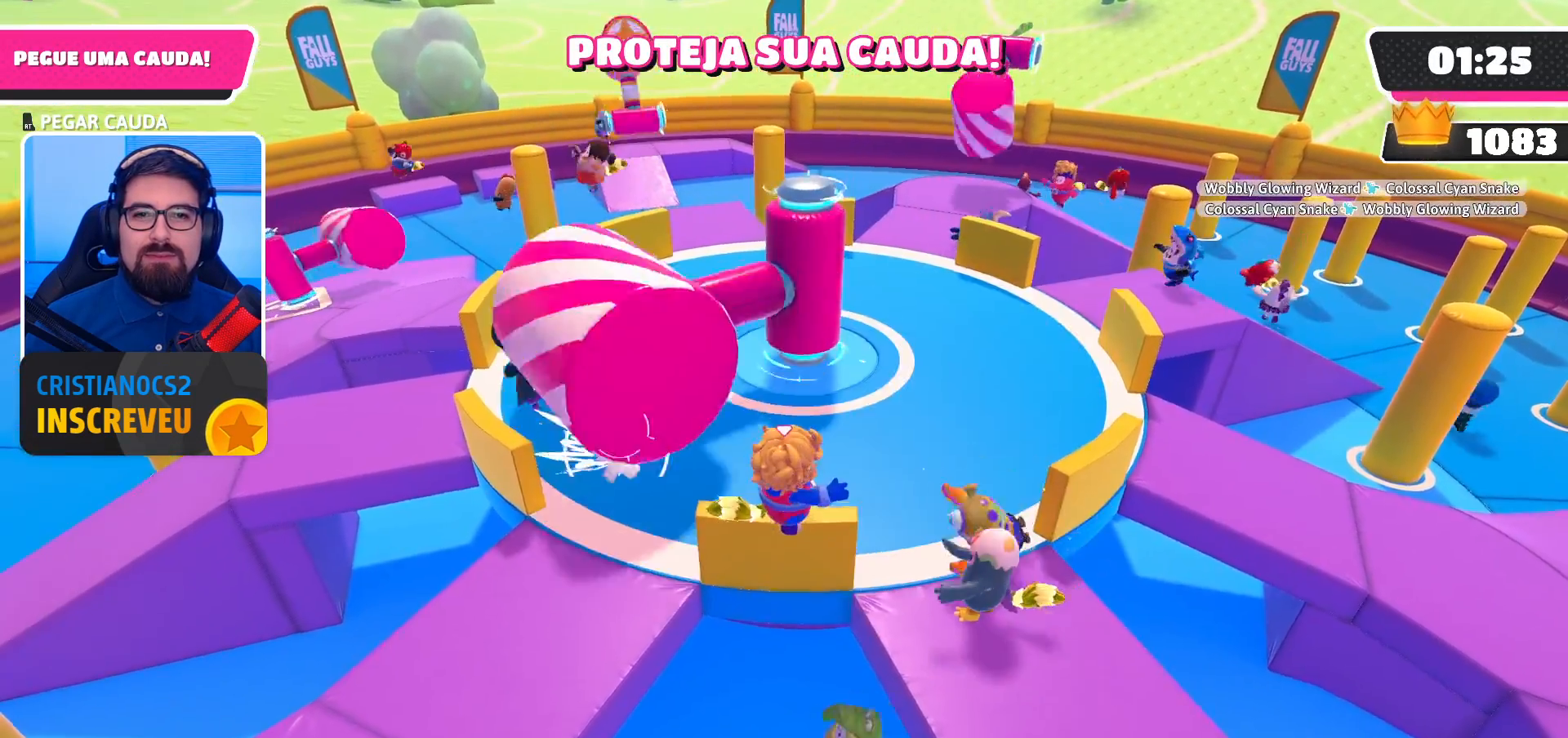
{"buttons": [], "left_stick": "up-left", "right_stick": "center", "events": [[367, "left_stick", "up-left"]]}
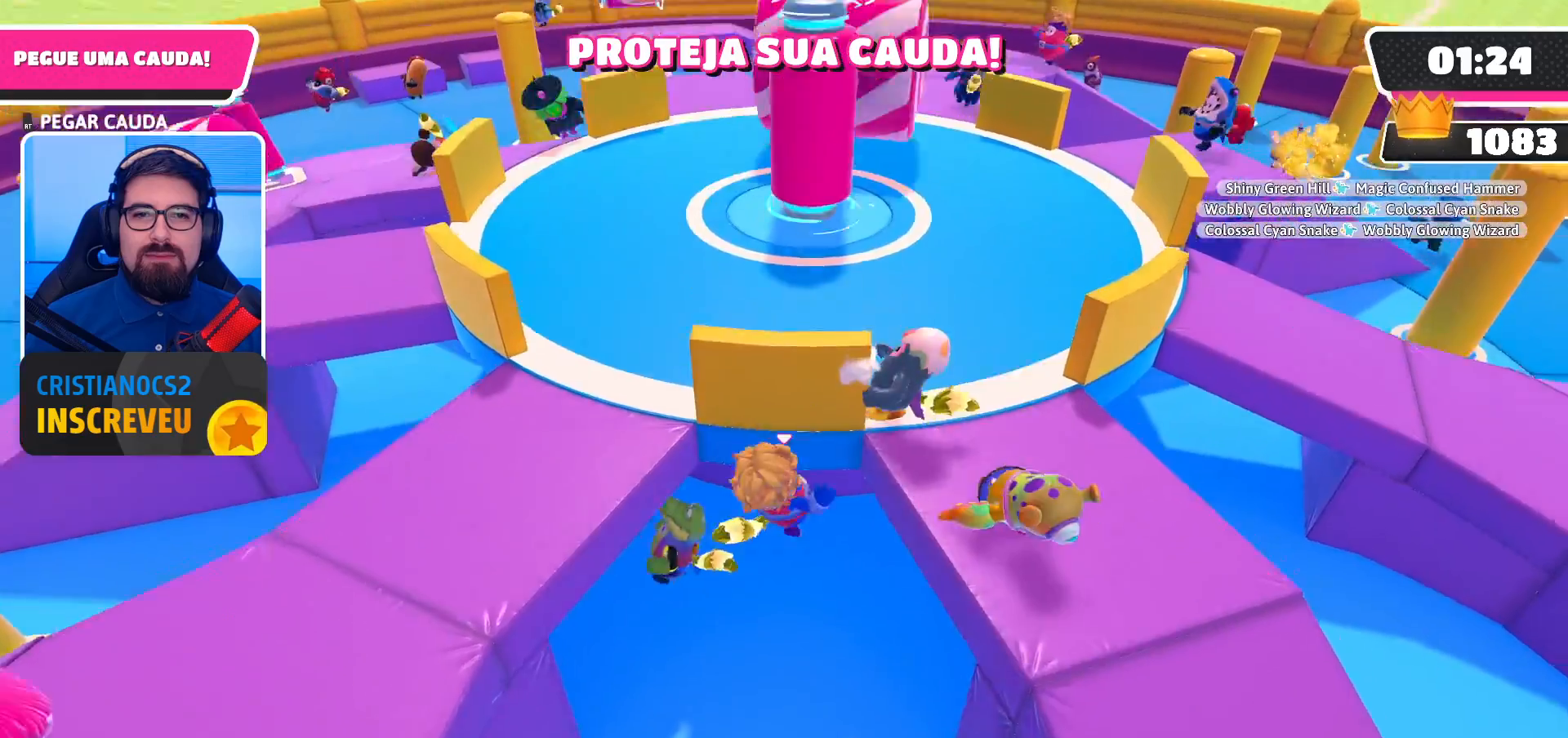
{"buttons": [], "left_stick": "down", "right_stick": "center", "events": [[100, "left_stick", "down"], [267, "A", "down"], [433, "A", "up"]]}
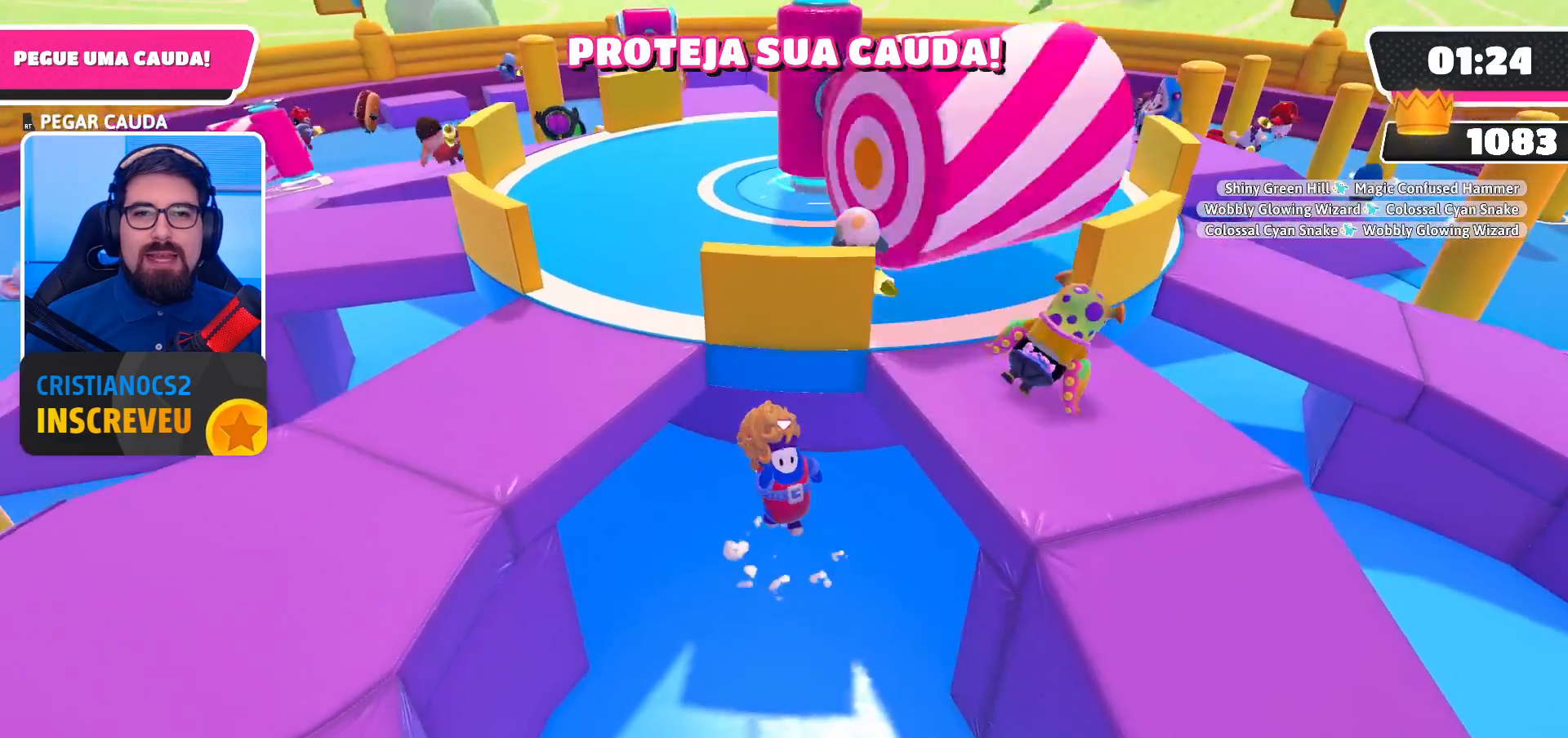
{"buttons": [], "left_stick": "down", "right_stick": "center", "events": []}
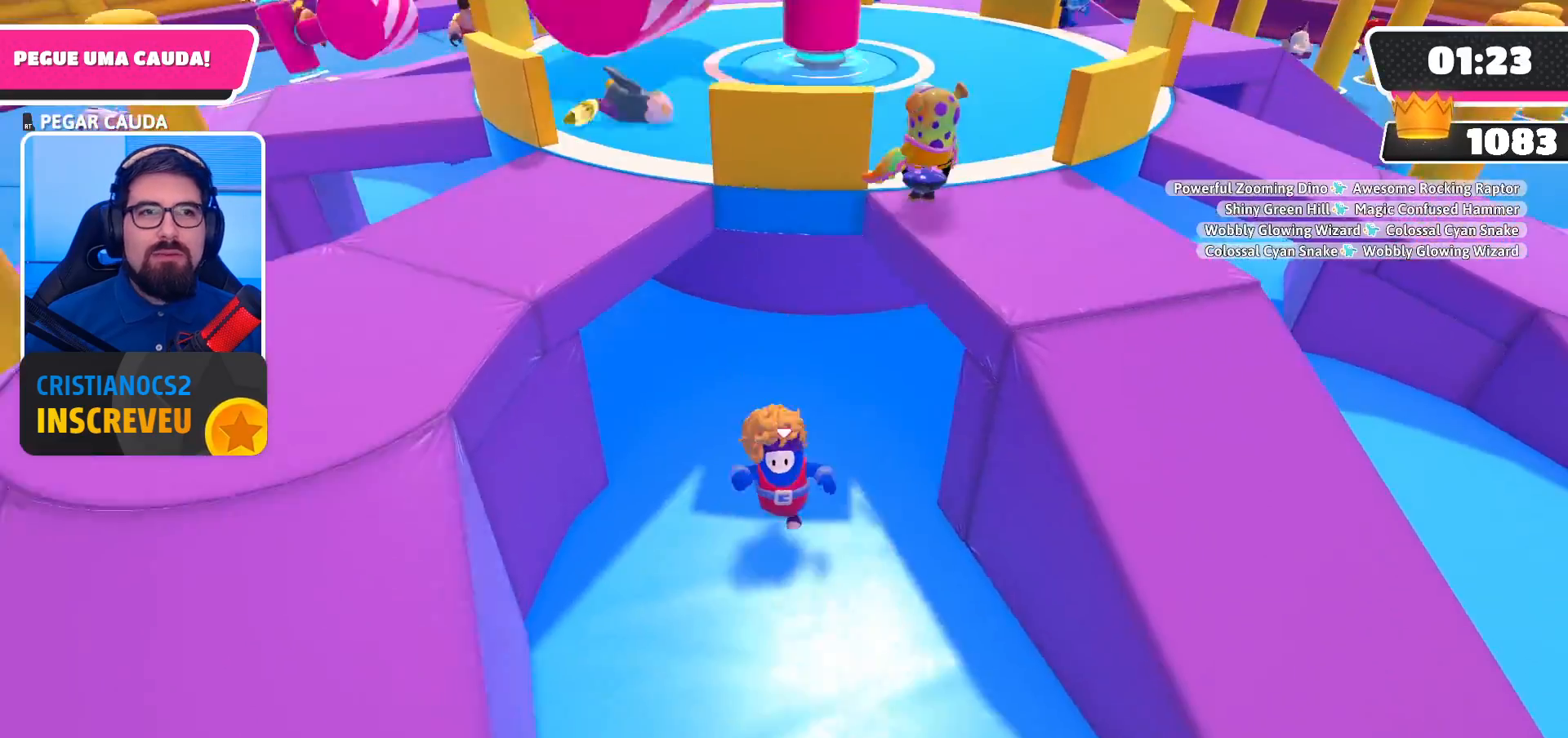
{"buttons": [], "left_stick": "down-left", "right_stick": "center", "events": [[367, "left_stick", "down-left"]]}
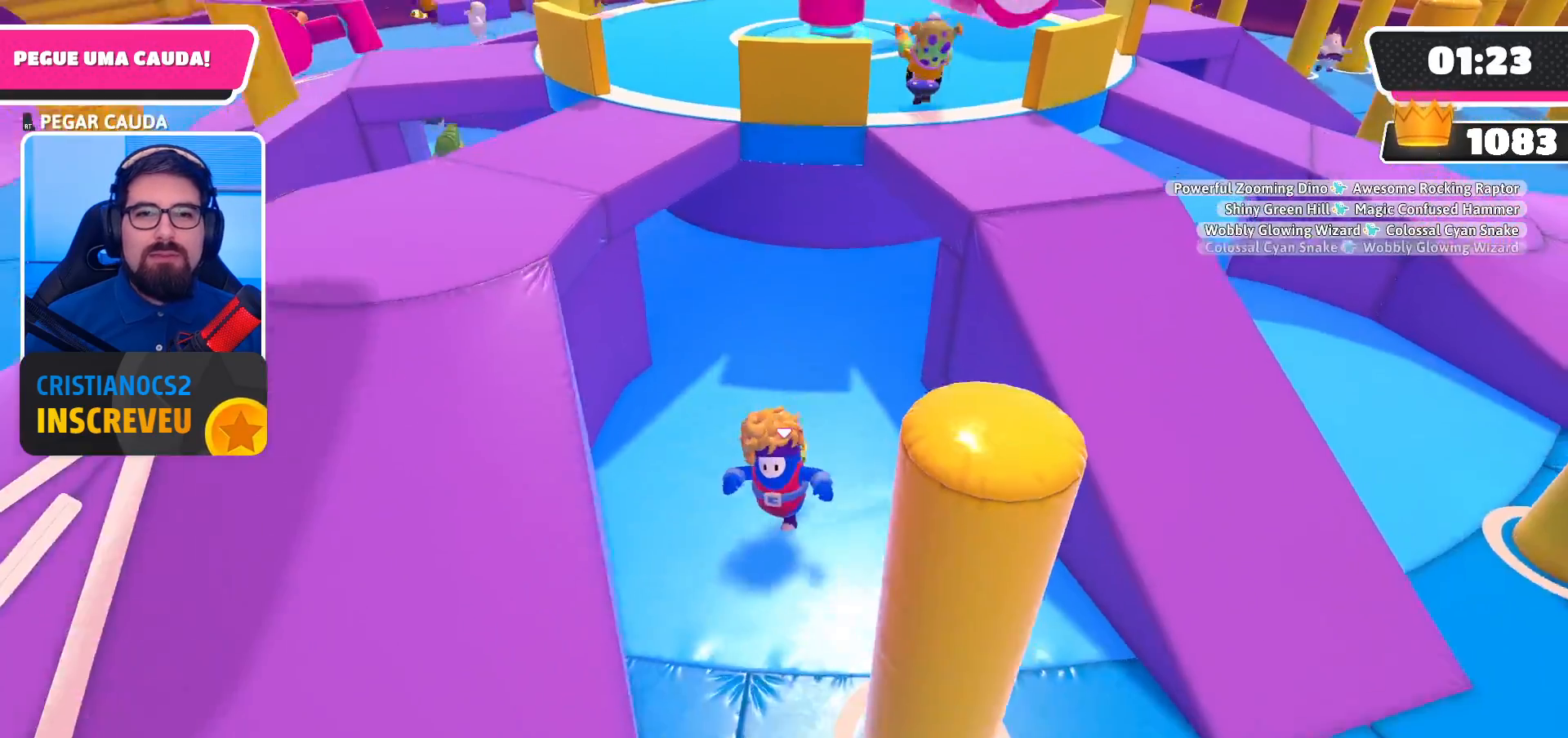
{"buttons": [], "left_stick": "up-left", "right_stick": "center", "events": [[167, "A", "down"], [233, "left_stick", "left"], [333, "left_stick", "up-left"], [433, "A", "up"]]}
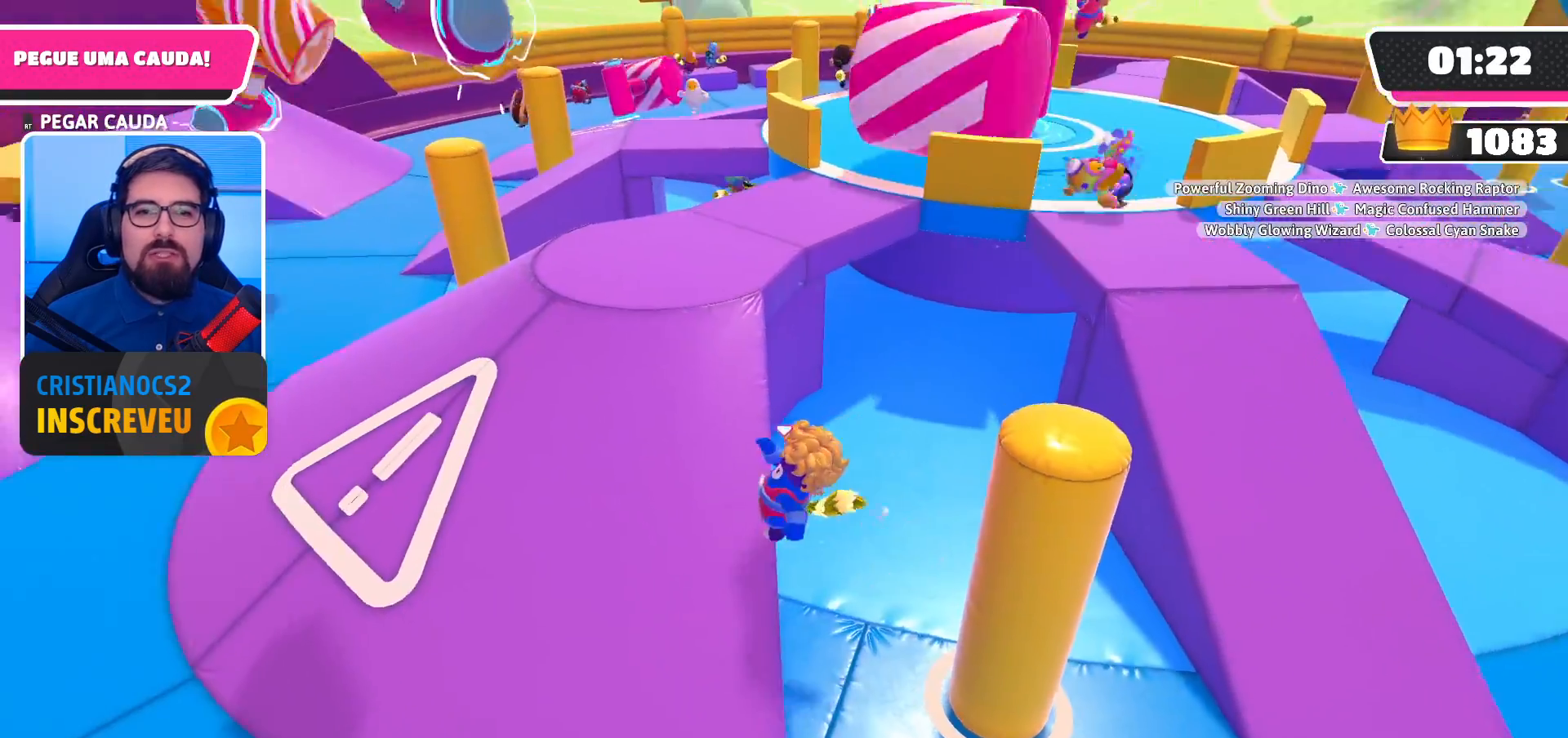
{"buttons": [], "left_stick": "up", "right_stick": "center", "events": [[167, "left_stick", "up"]]}
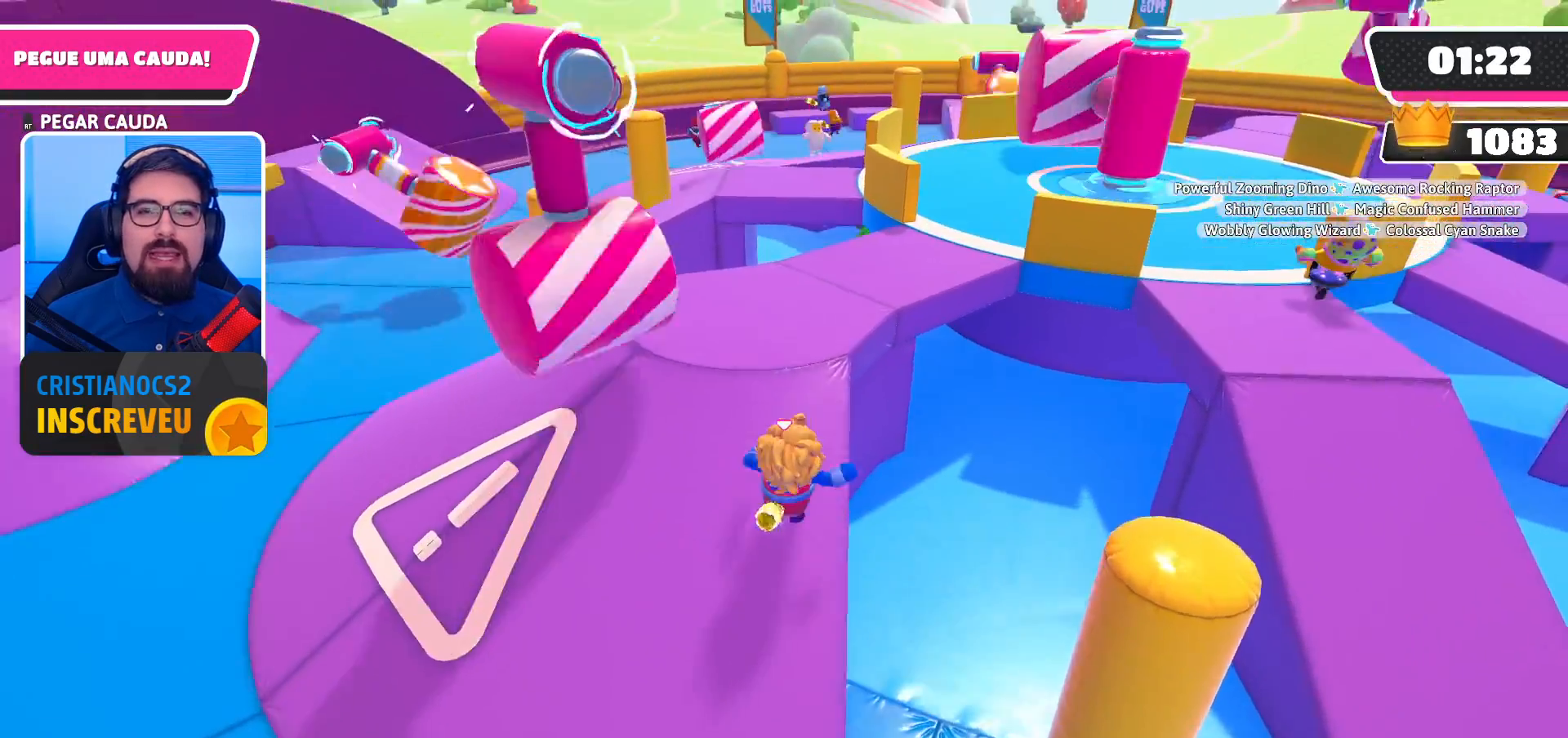
{"buttons": [], "left_stick": "up-right", "right_stick": "down", "events": [[33, "left_stick", "up-left"], [400, "right_stick", "down"], [433, "left_stick", "up-right"]]}
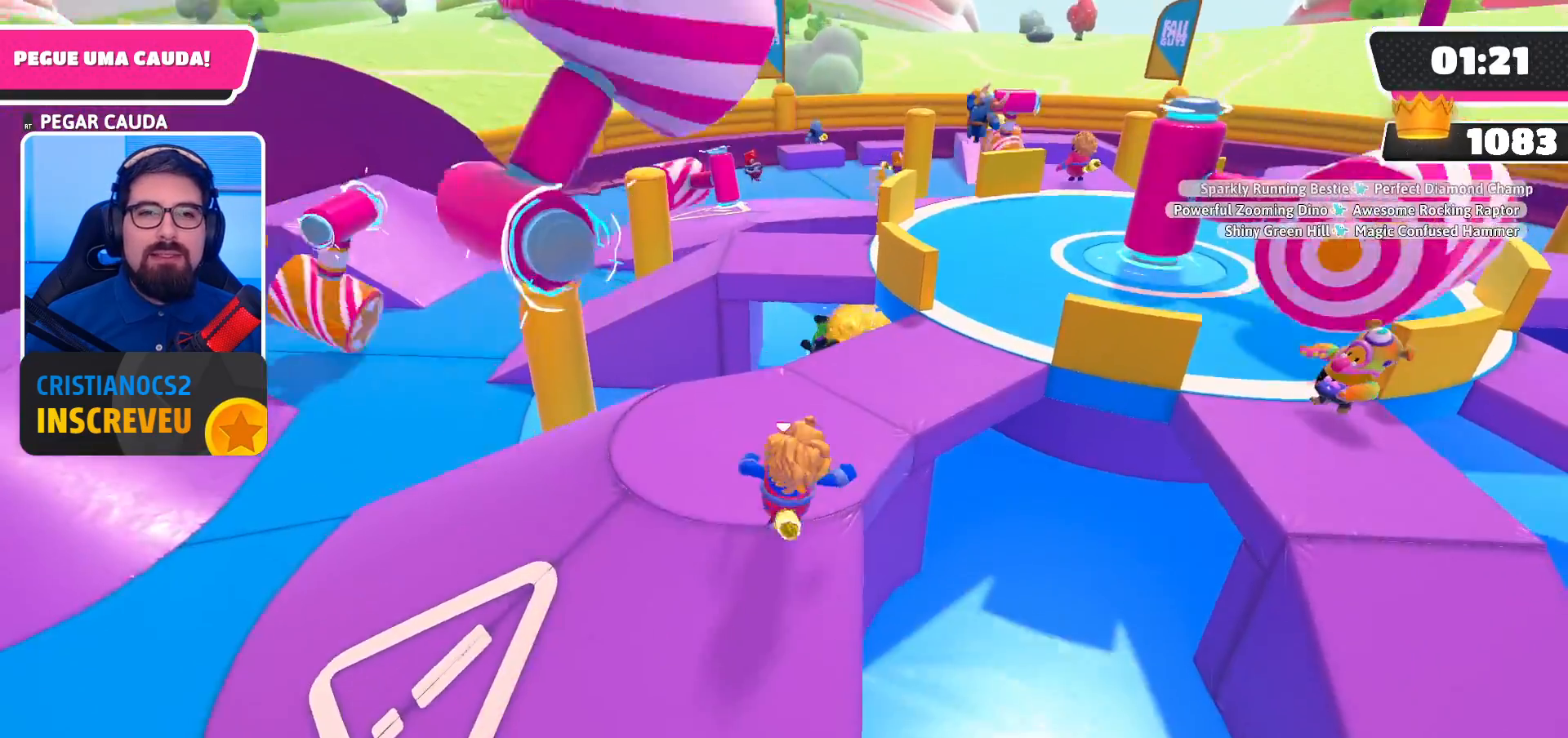
{"buttons": [], "left_stick": "up-right", "right_stick": "center", "events": [[133, "right_stick", "center"], [200, "left_stick", "up"], [367, "left_stick", "up-right"]]}
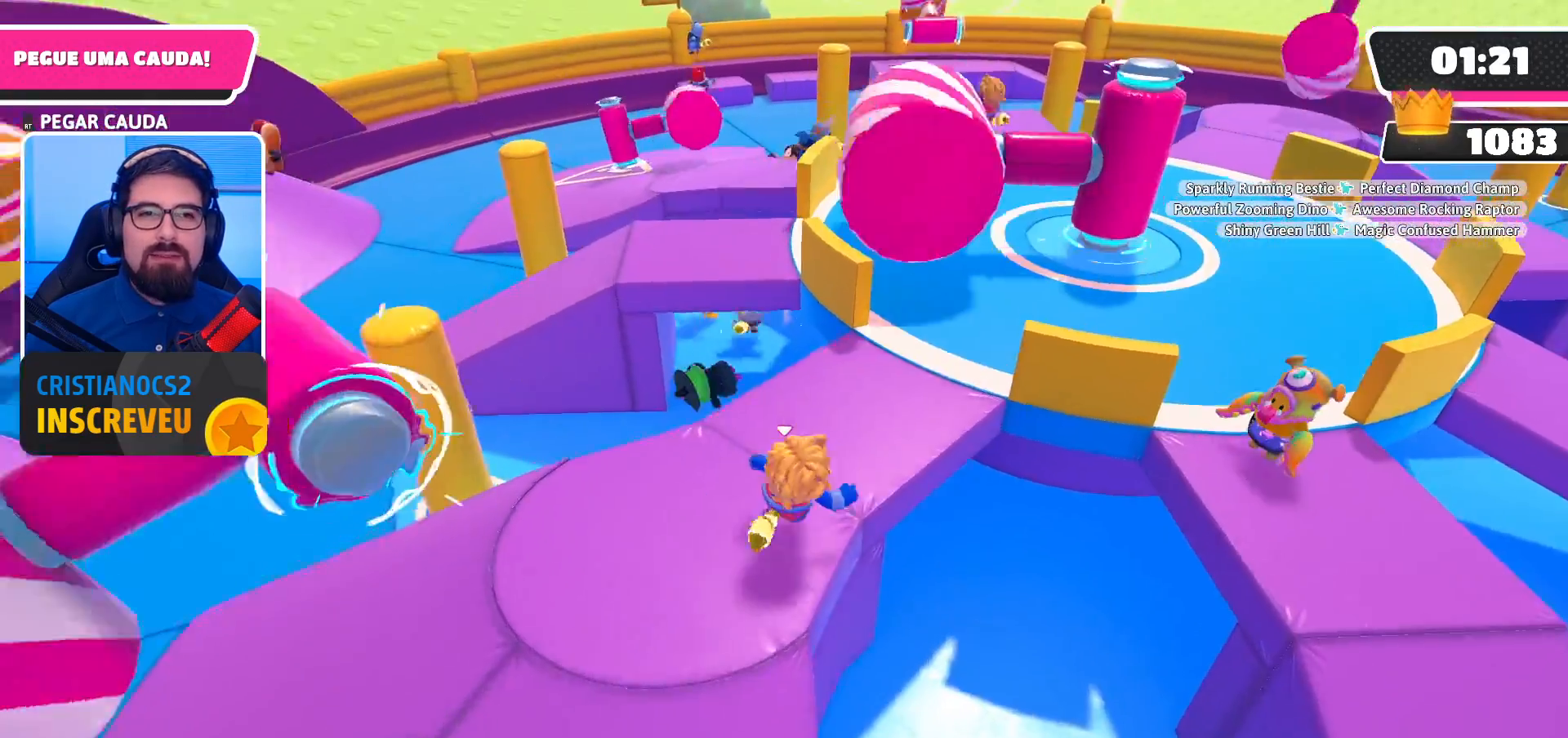
{"buttons": [], "left_stick": "up-right", "right_stick": "center", "events": [[67, "left_stick", "right"], [300, "A", "down"], [367, "left_stick", "up-right"], [467, "A", "up"]]}
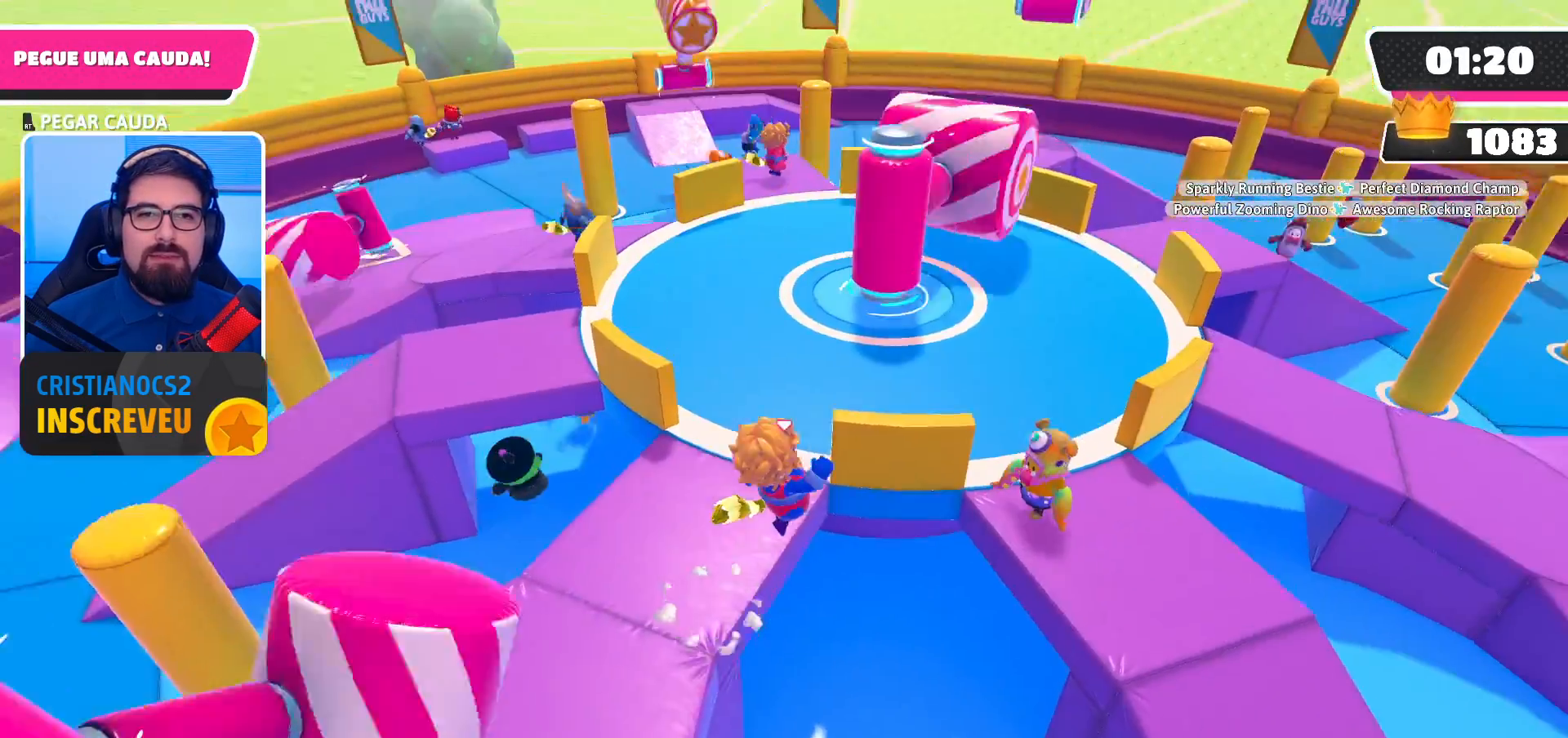
{"buttons": ["R2"], "left_stick": "up-right", "right_stick": "center", "events": [[33, "left_stick", "up"], [200, "R2", "down"], [367, "left_stick", "up-right"]]}
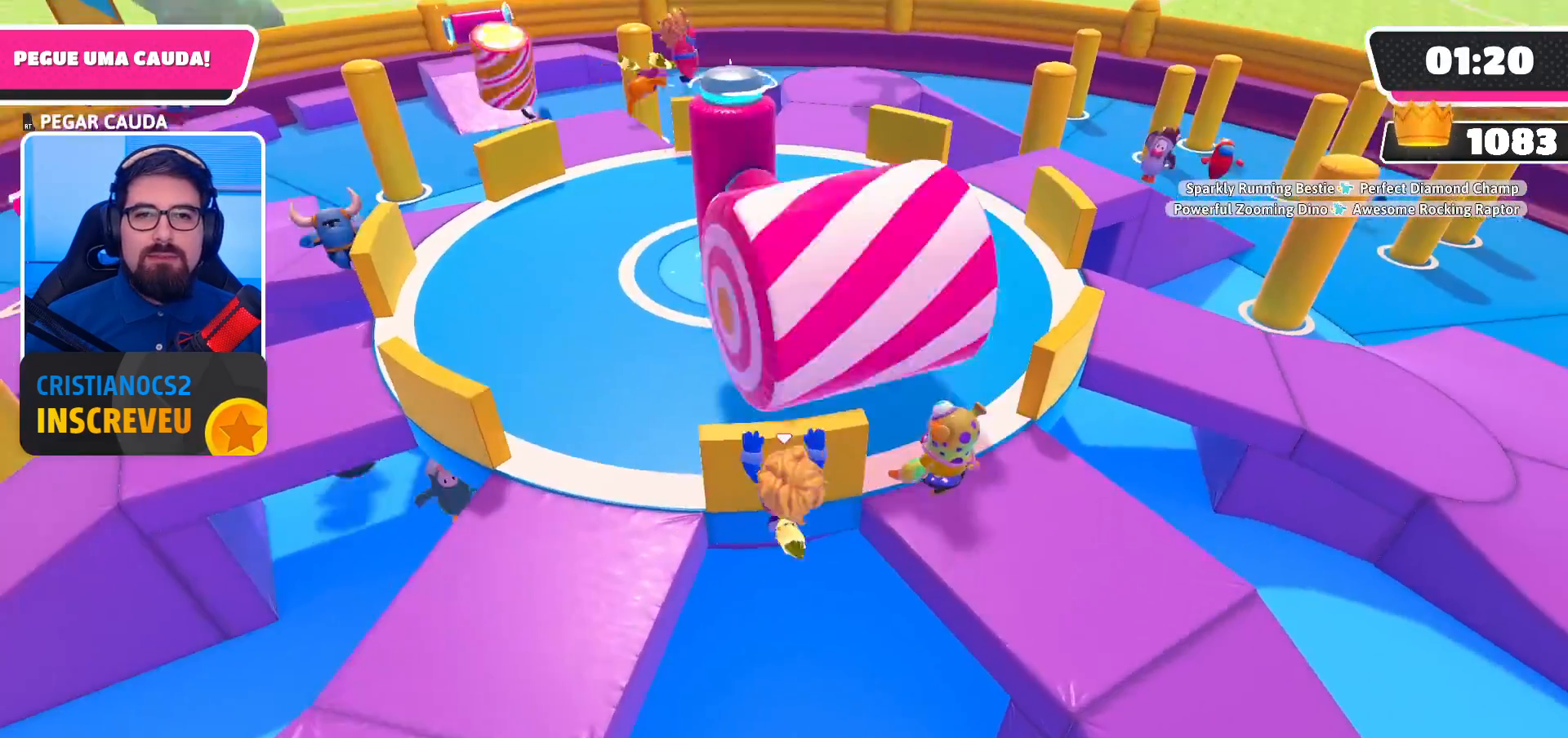
{"buttons": ["R2"], "left_stick": "center", "right_stick": "center", "events": [[33, "left_stick", "up"], [167, "left_stick", "center"]]}